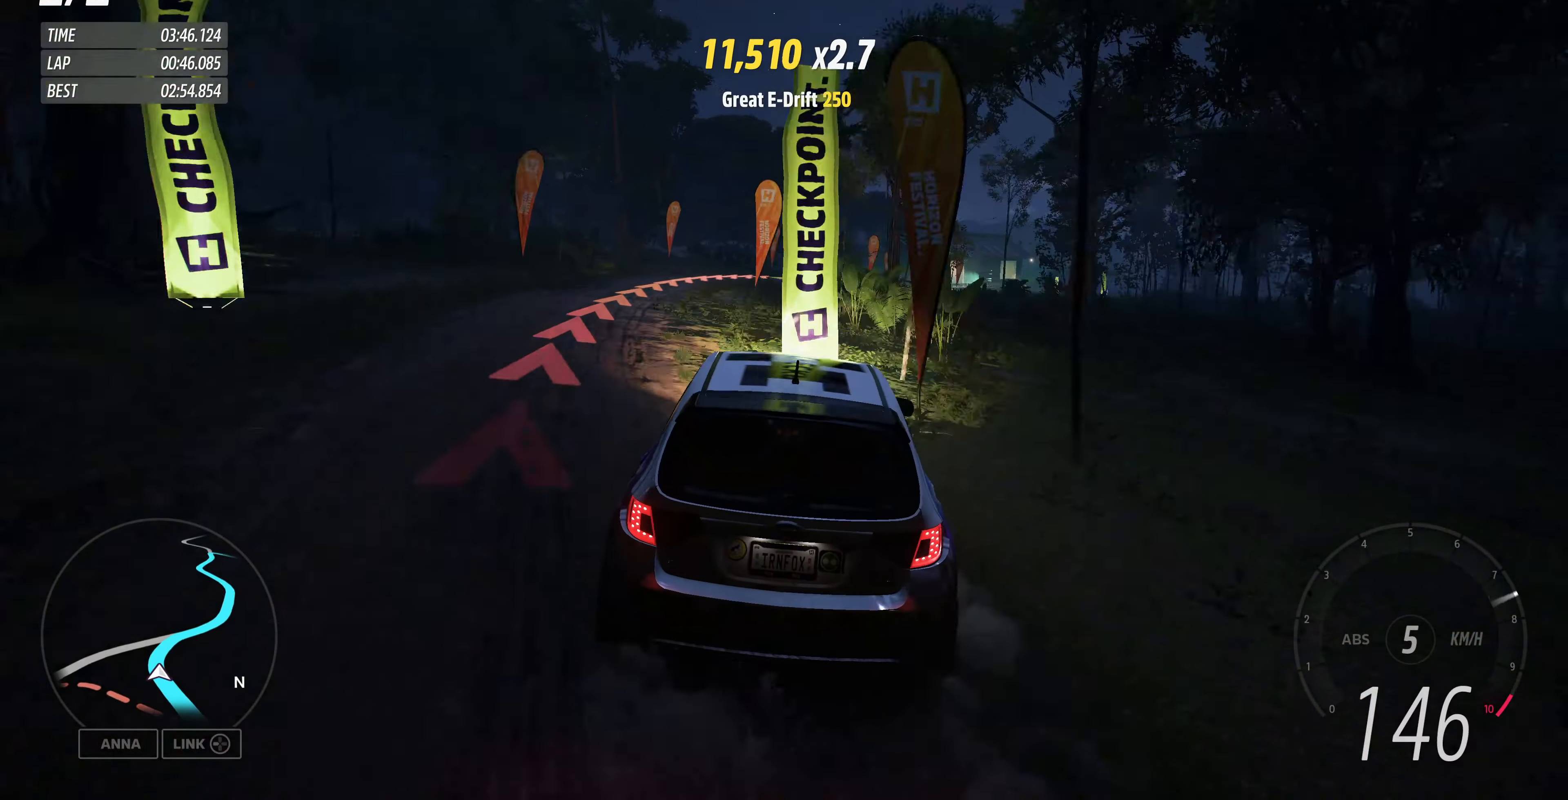
Gameplay with a controller (PlayStation layout); each line is a JSON object with the inputs held at the frame after it. "events" lists button and stick changes between this image and that frame as [ms after this image, input, new state], when the widget could be followed in between.
{"buttons": ["R2"], "left_stick": "center", "right_stick": "up", "events": [[267, "left_stick", "center"]]}
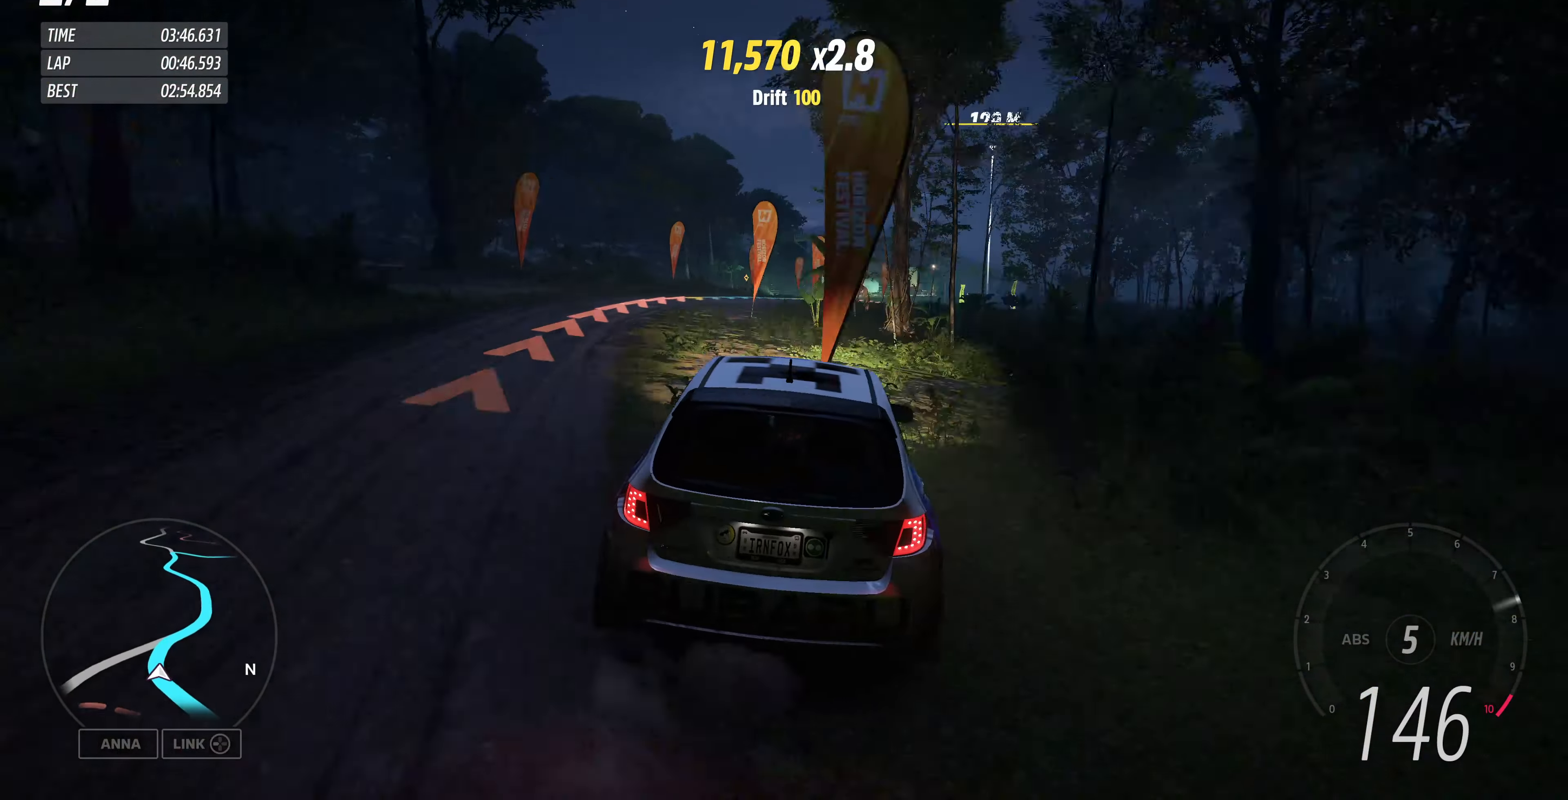
{"buttons": ["R2"], "left_stick": "up-right", "right_stick": "up", "events": [[34, "left_stick", "up-left"], [200, "left_stick", "up-right"]]}
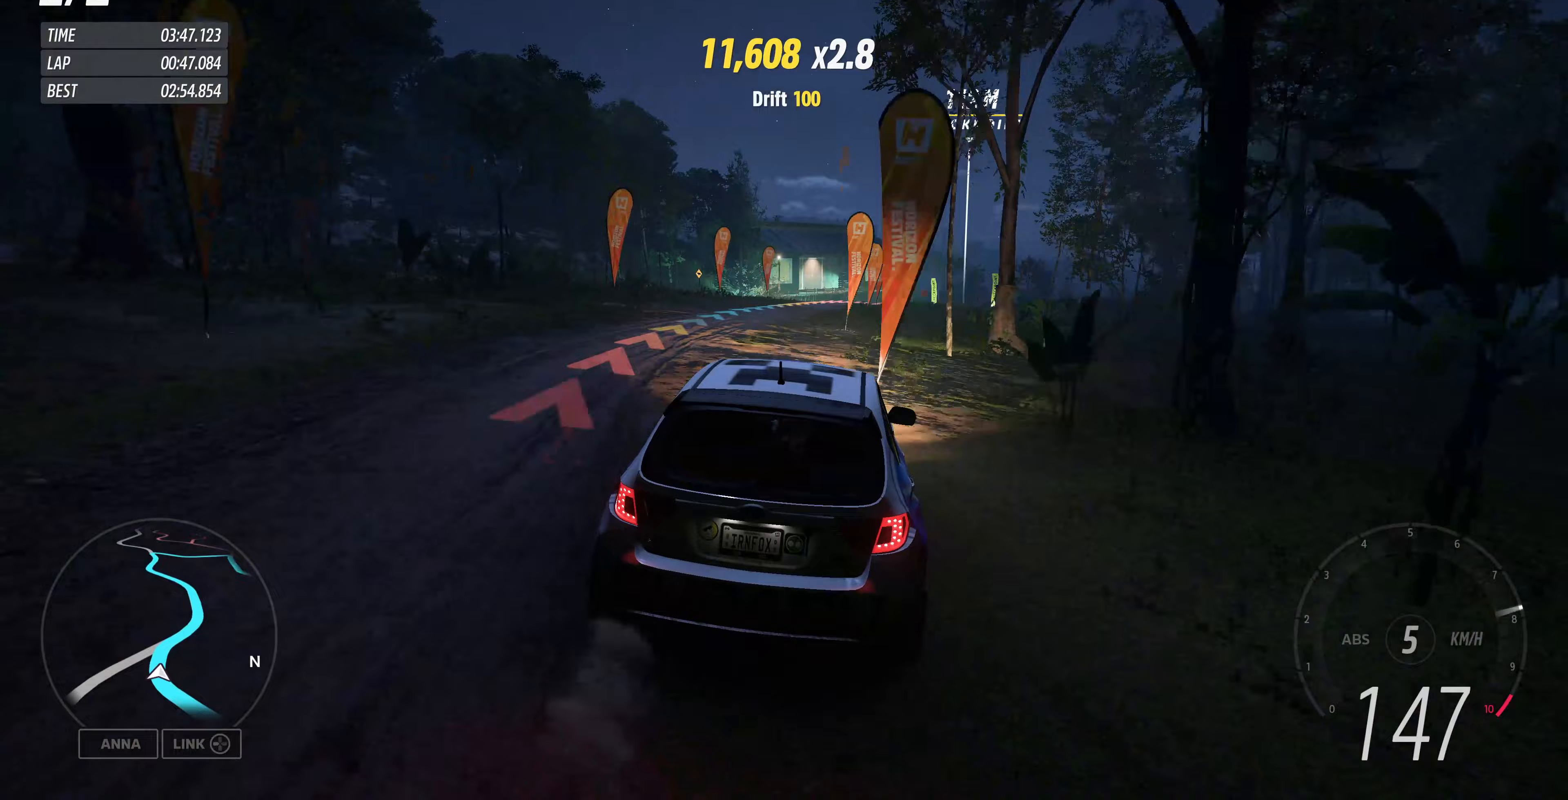
{"buttons": ["R2"], "left_stick": "up-right", "right_stick": "up", "events": []}
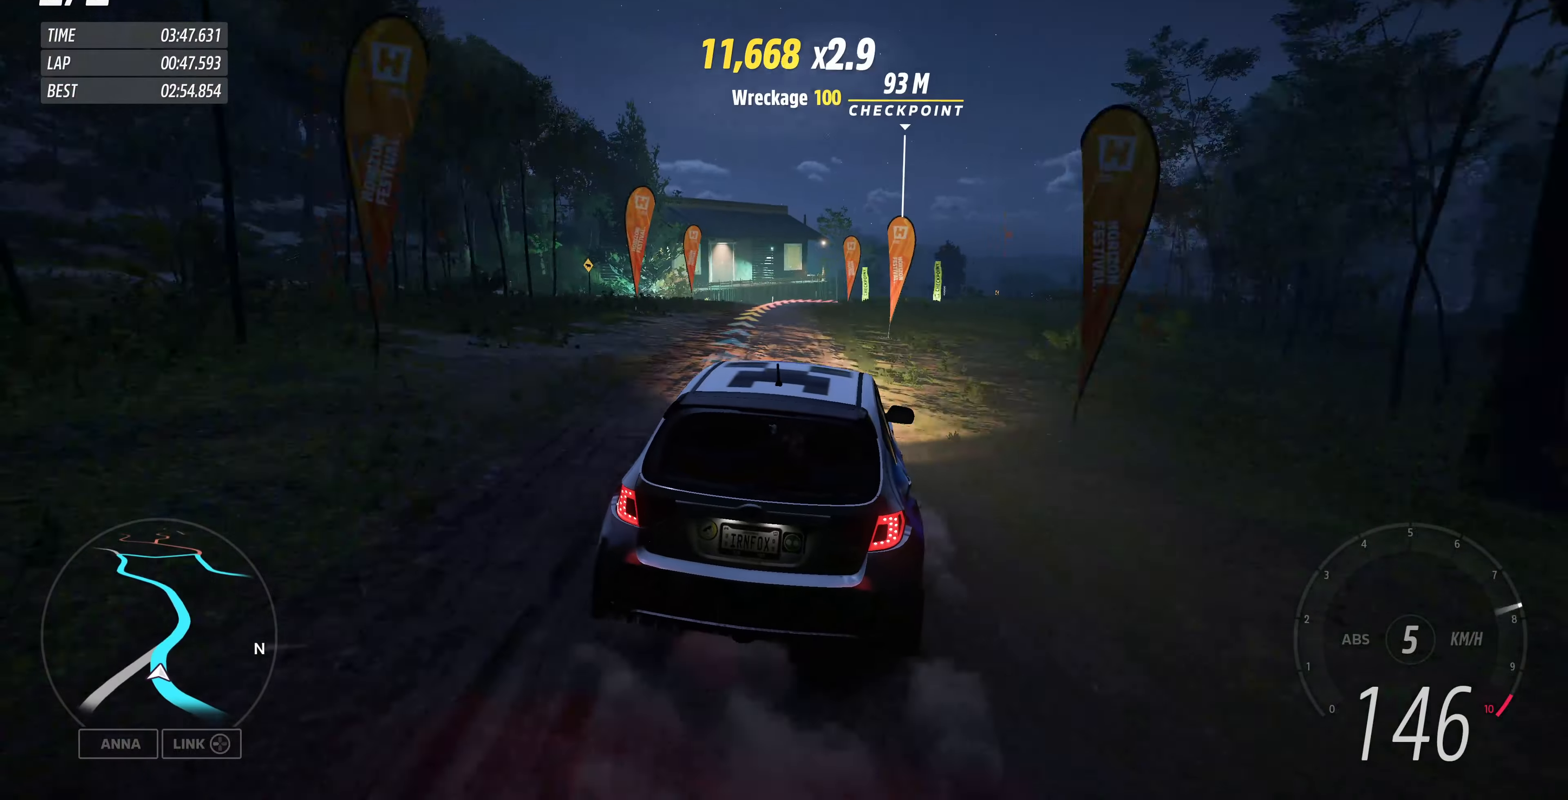
{"buttons": ["R2"], "left_stick": "center", "right_stick": "up", "events": [[167, "left_stick", "center"]]}
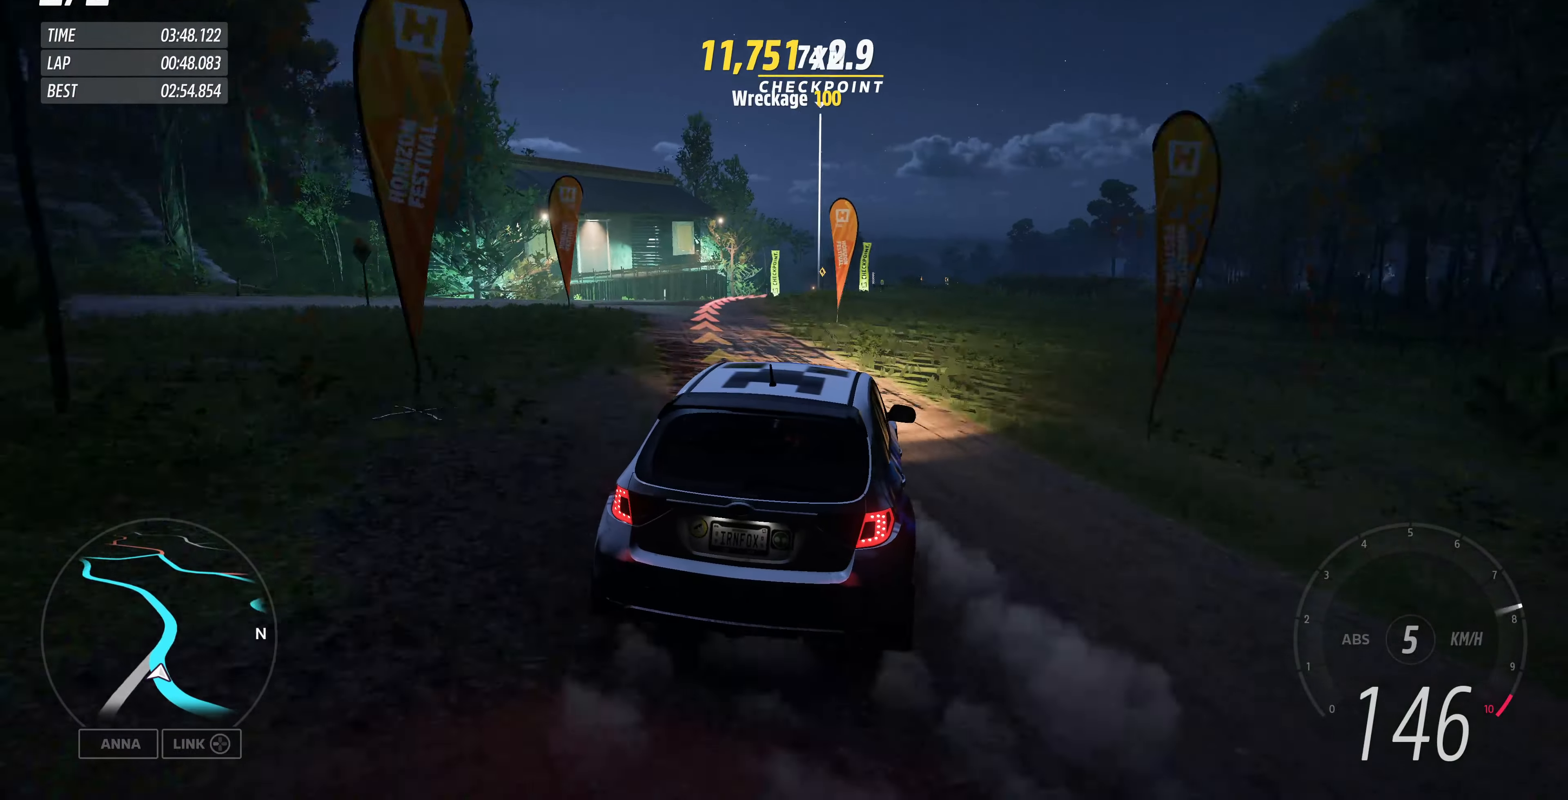
{"buttons": ["R2"], "left_stick": "left", "right_stick": "up", "events": [[300, "left_stick", "left"]]}
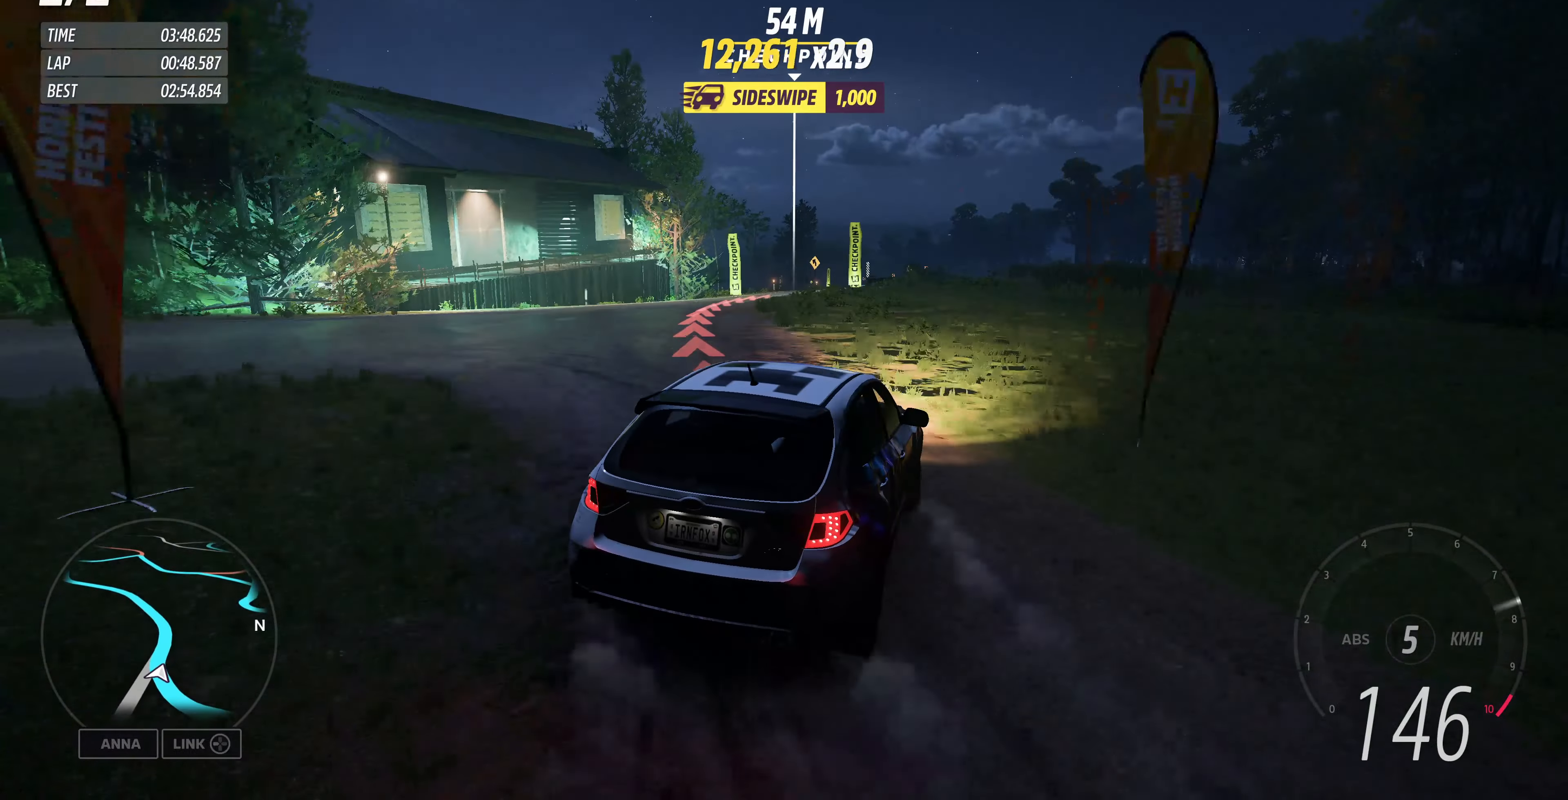
{"buttons": ["R2"], "left_stick": "up-right", "right_stick": "up", "events": [[100, "left_stick", "up-right"]]}
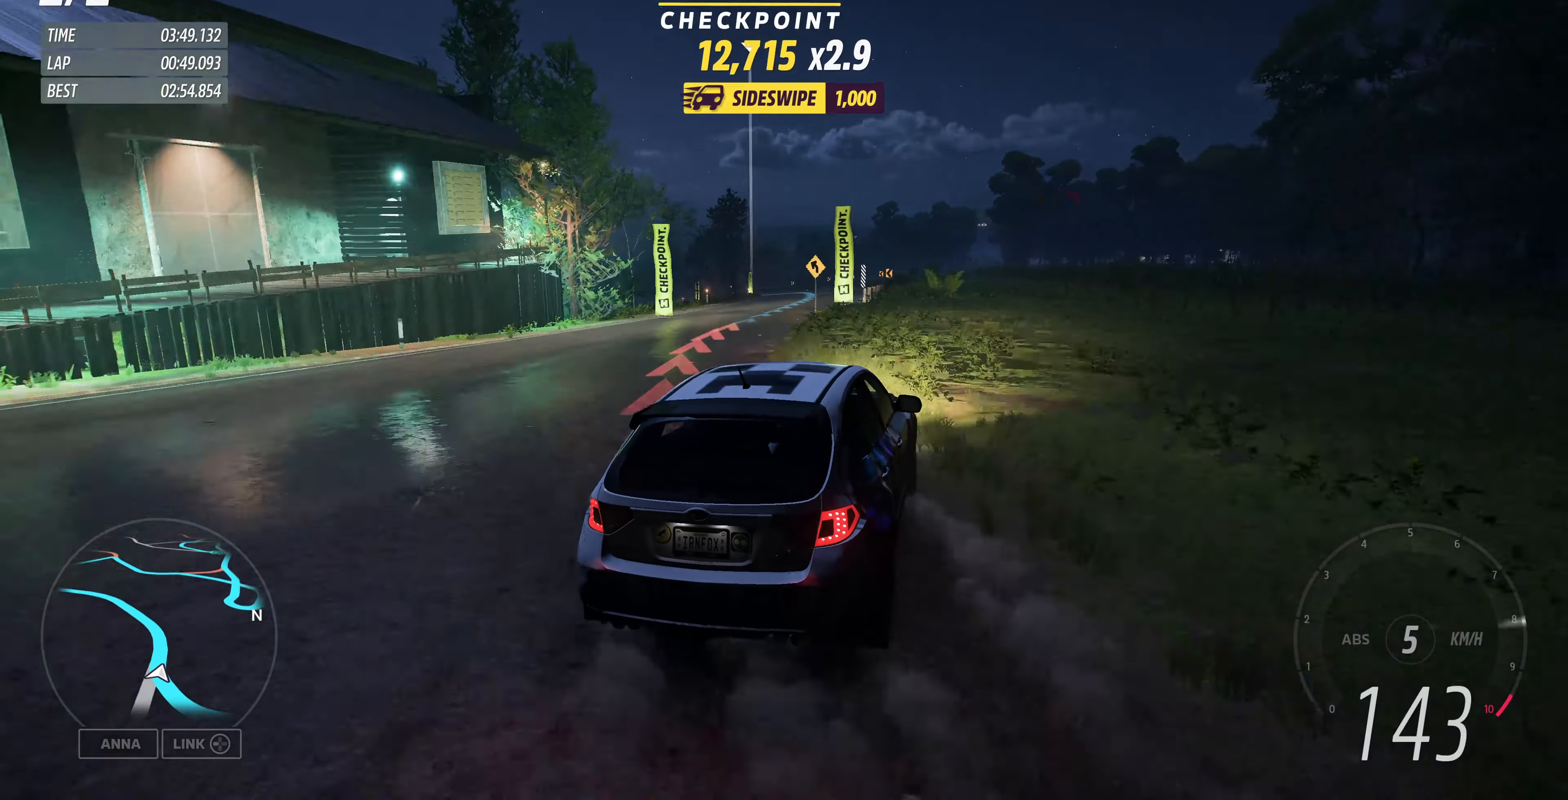
{"buttons": ["R2"], "left_stick": "up", "right_stick": "up", "events": [[33, "left_stick", "up-left"], [267, "left_stick", "up"]]}
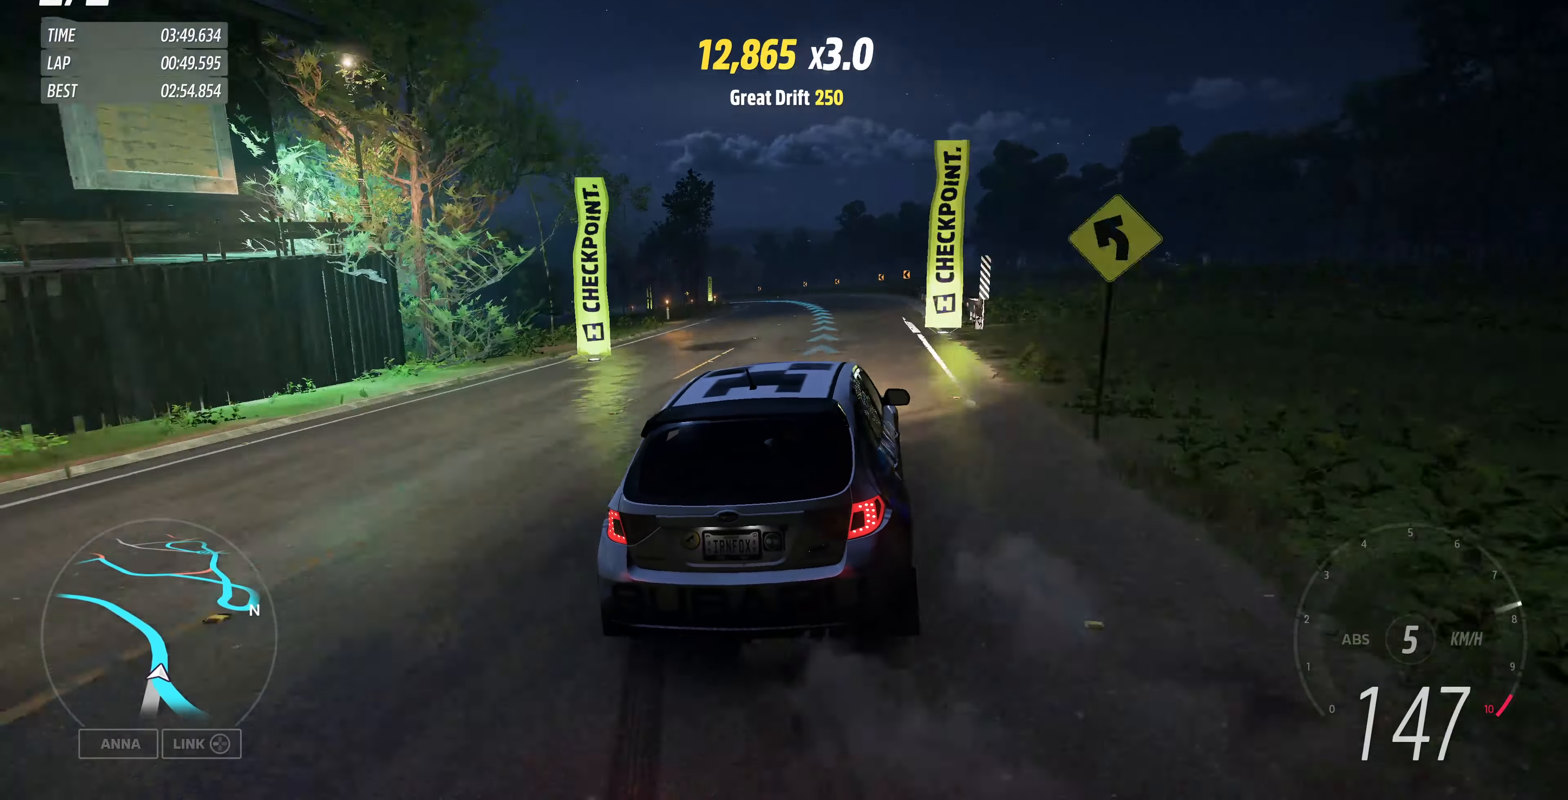
{"buttons": ["R2"], "left_stick": "up", "right_stick": "up", "events": []}
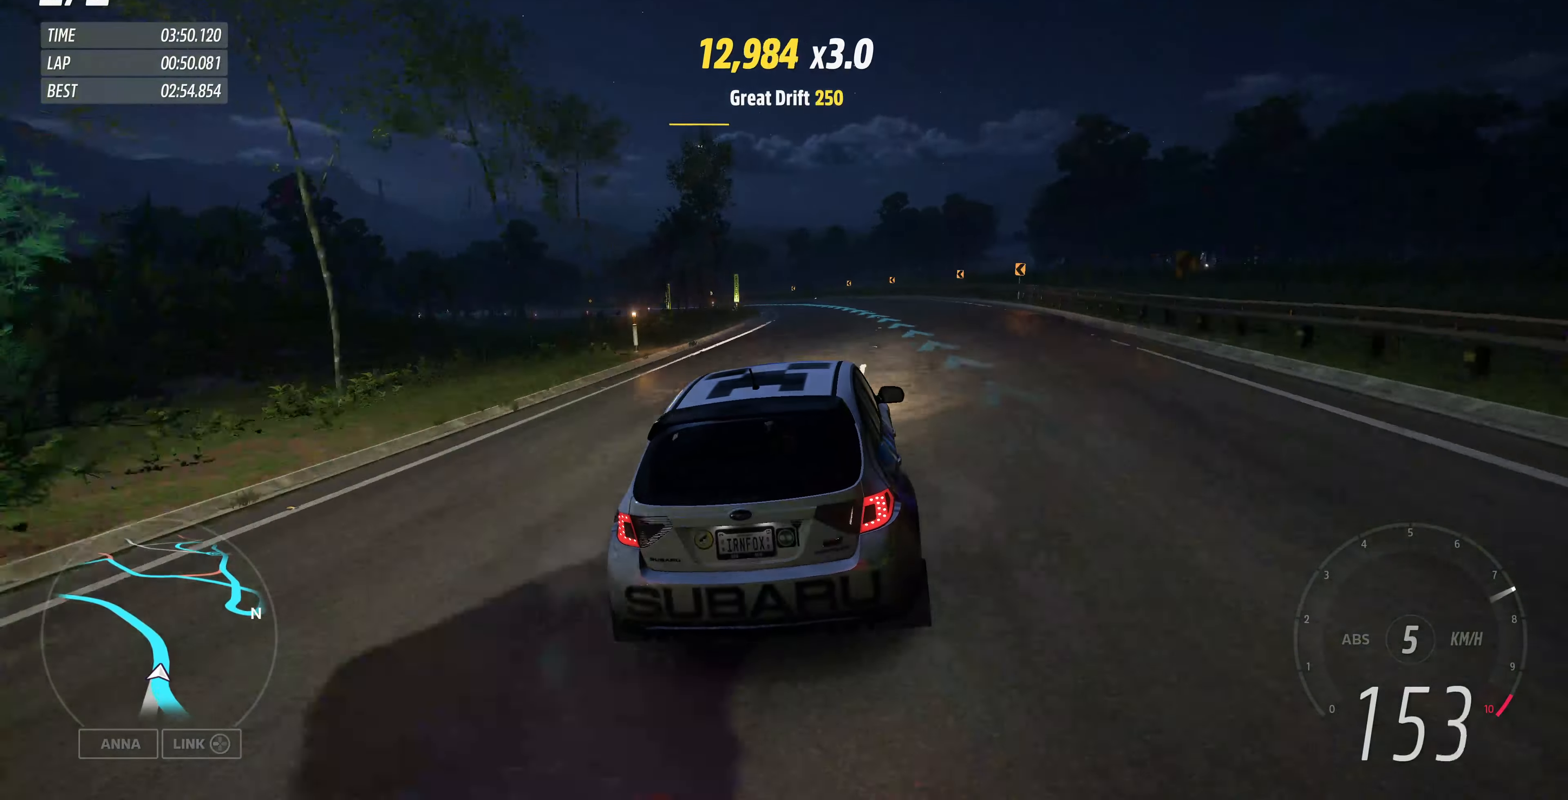
{"buttons": ["R2"], "left_stick": "up", "right_stick": "up", "events": []}
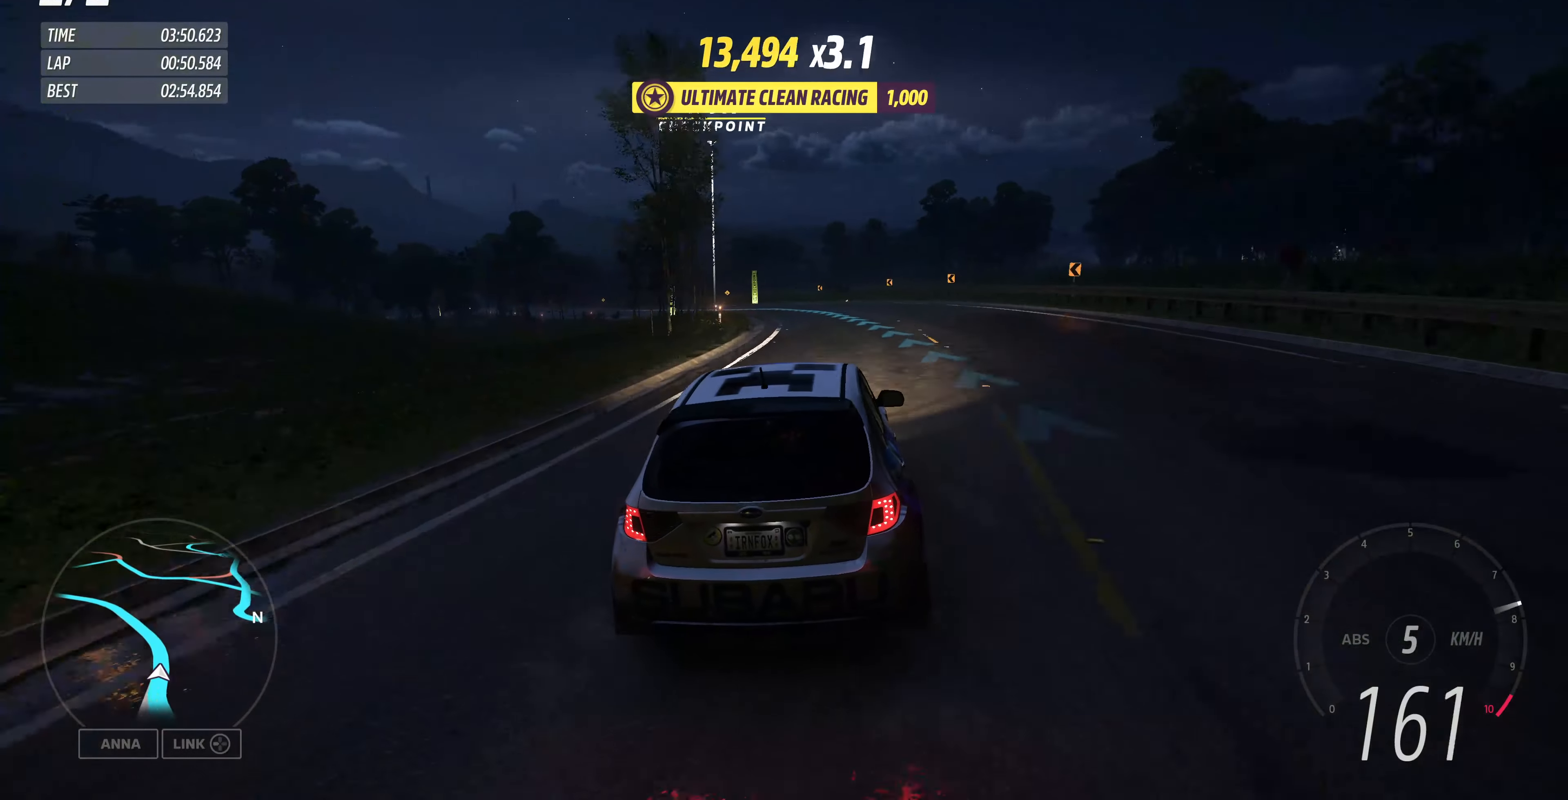
{"buttons": ["R2"], "left_stick": "up", "right_stick": "up", "events": []}
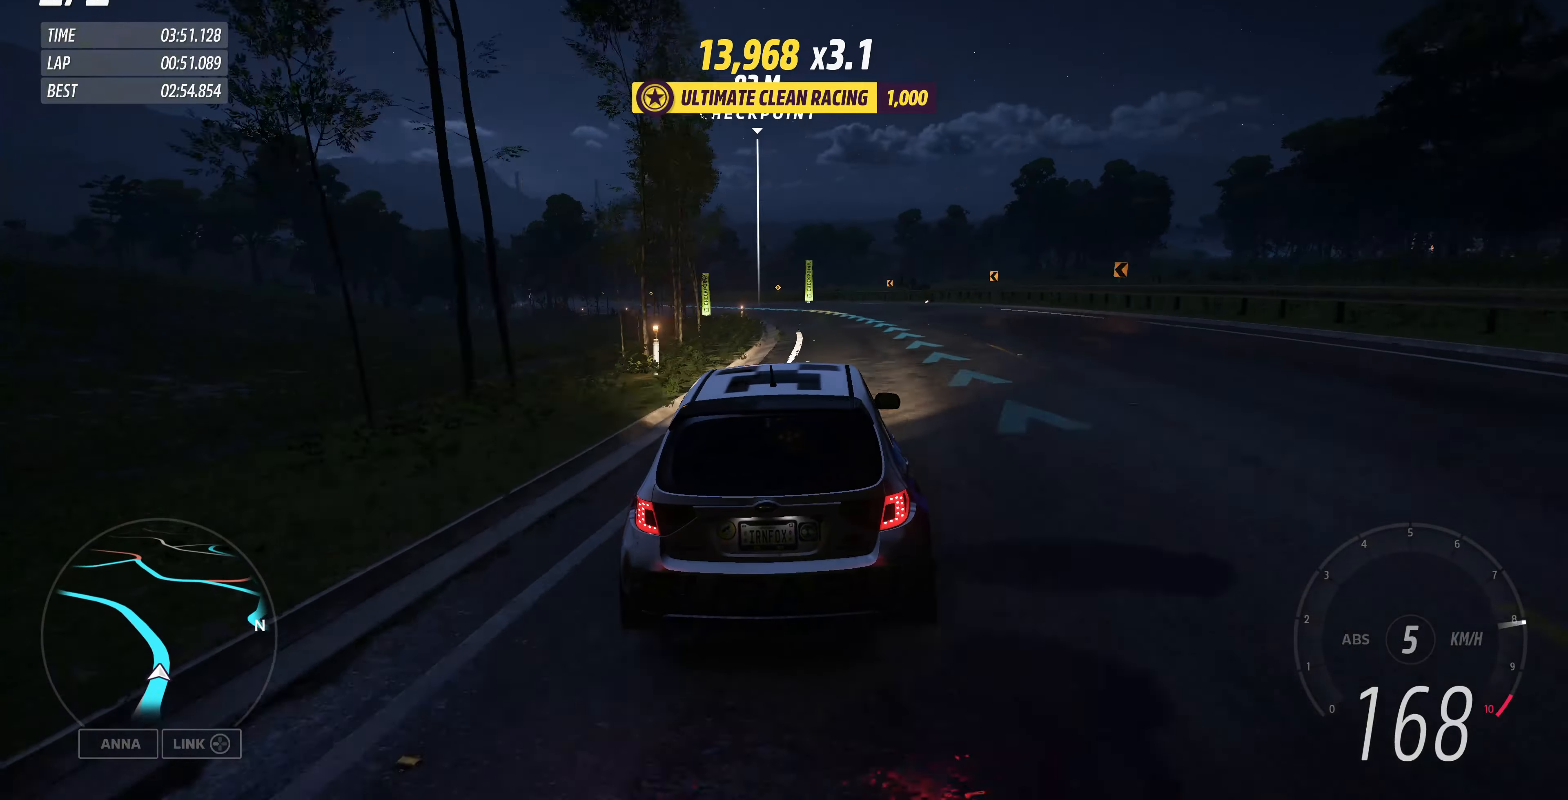
{"buttons": ["R2"], "left_stick": "up", "right_stick": "up", "events": []}
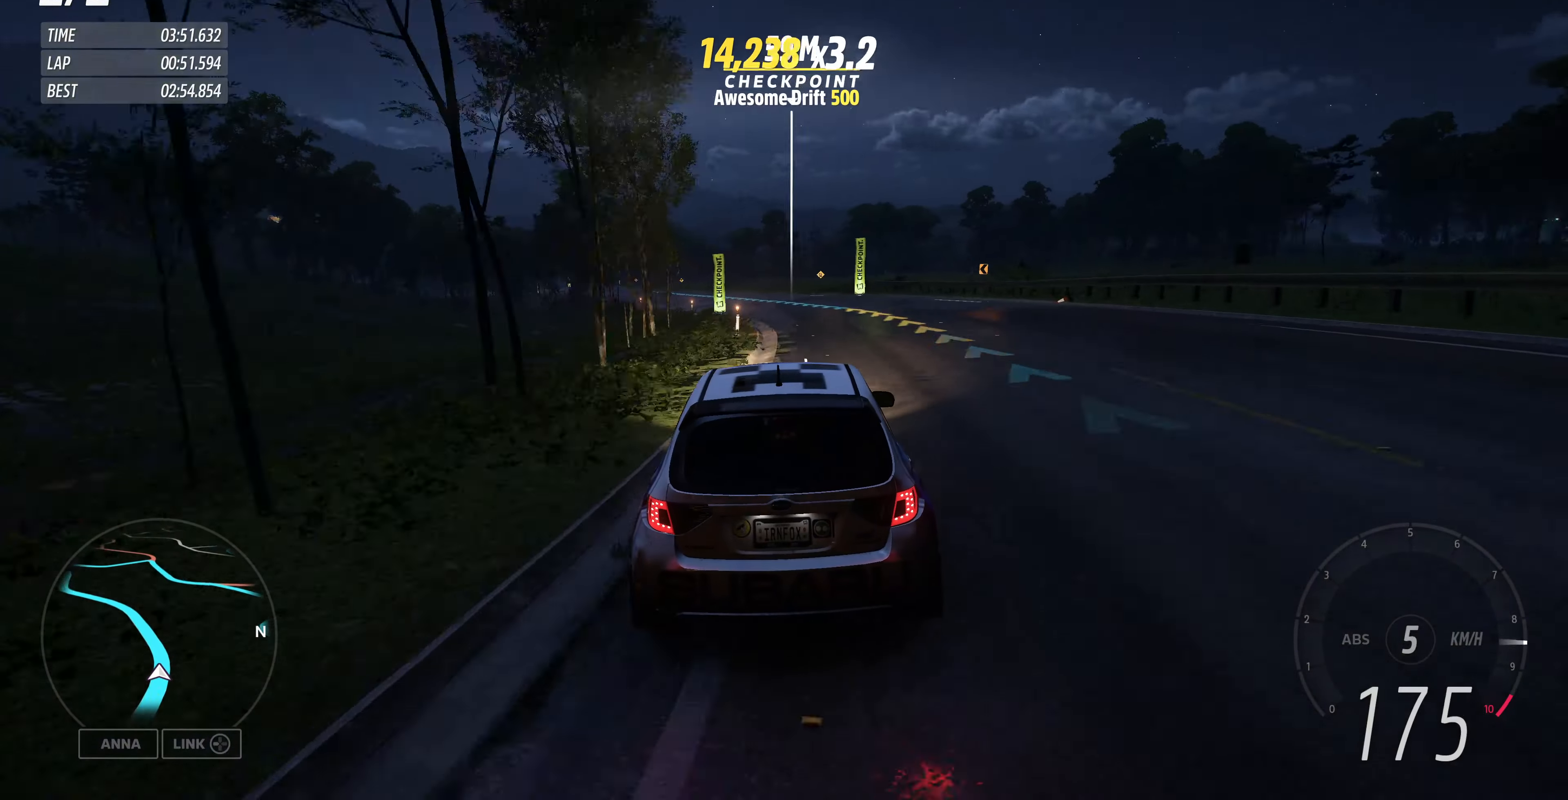
{"buttons": ["R2"], "left_stick": "up", "right_stick": "up", "events": []}
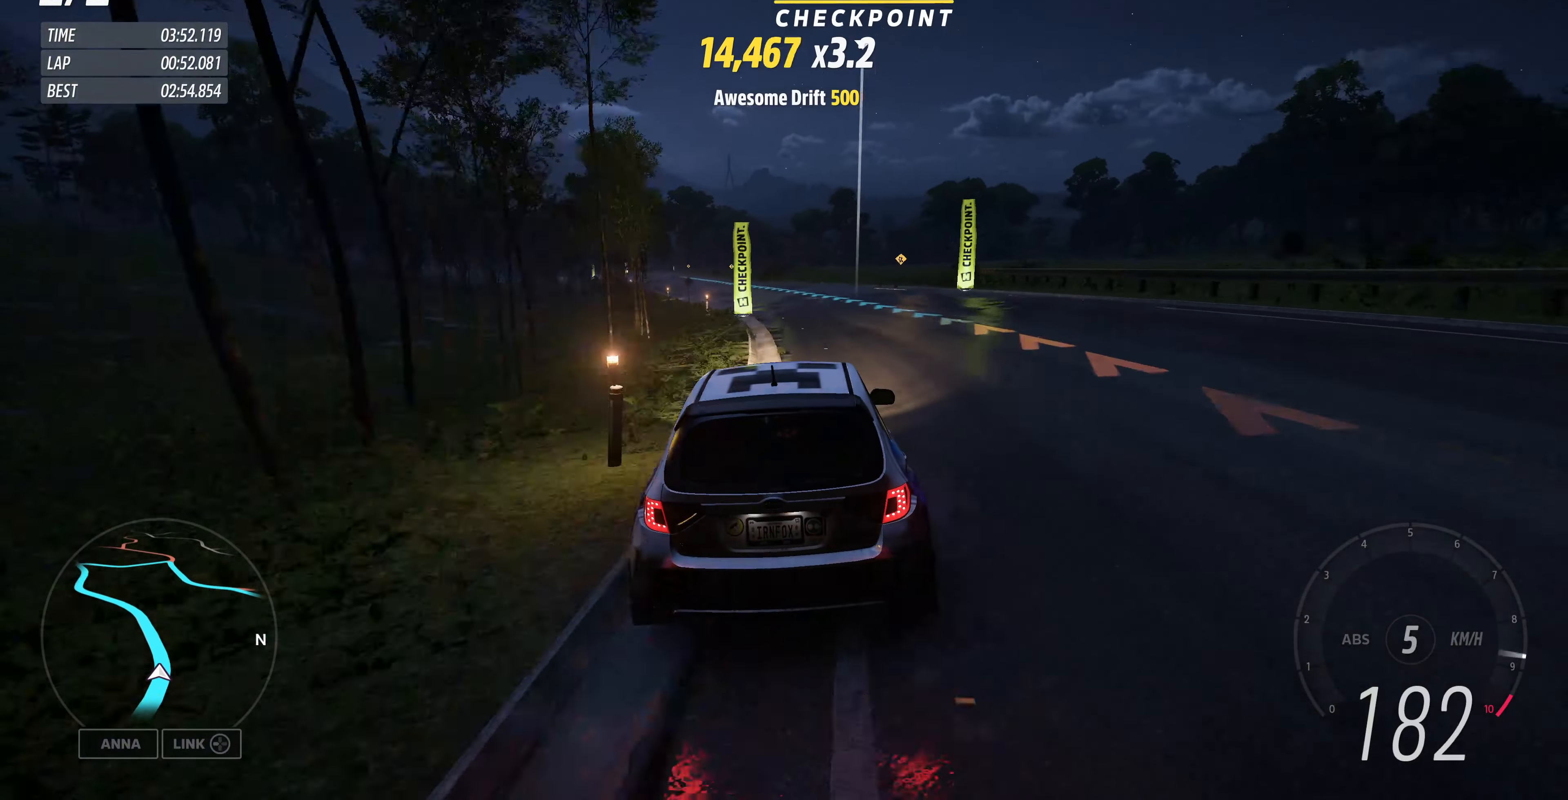
{"buttons": ["R2"], "left_stick": "up", "right_stick": "center", "events": [[267, "right_stick", "center"]]}
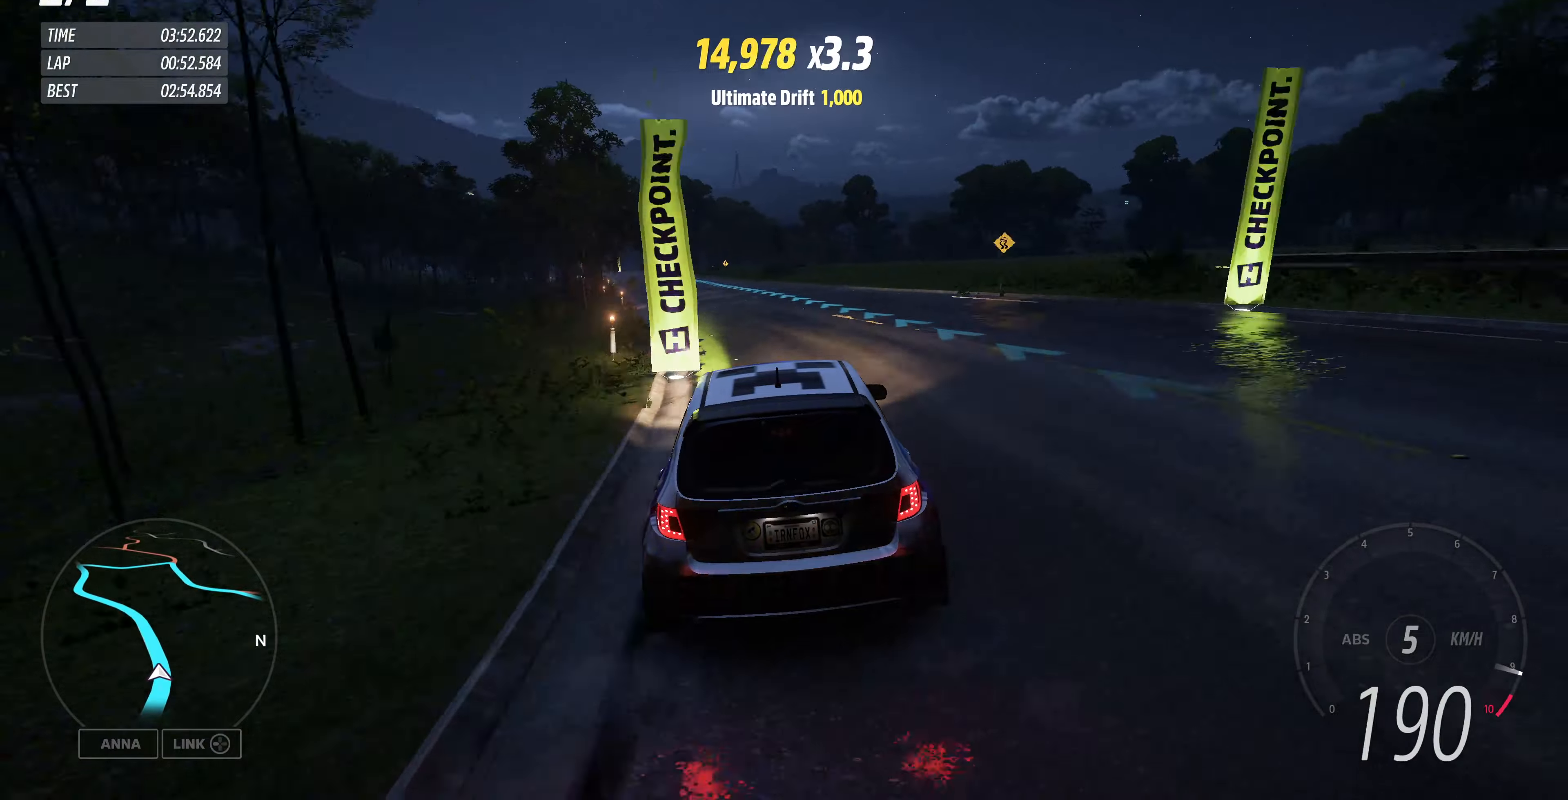
{"buttons": ["R2"], "left_stick": "up", "right_stick": "center", "events": []}
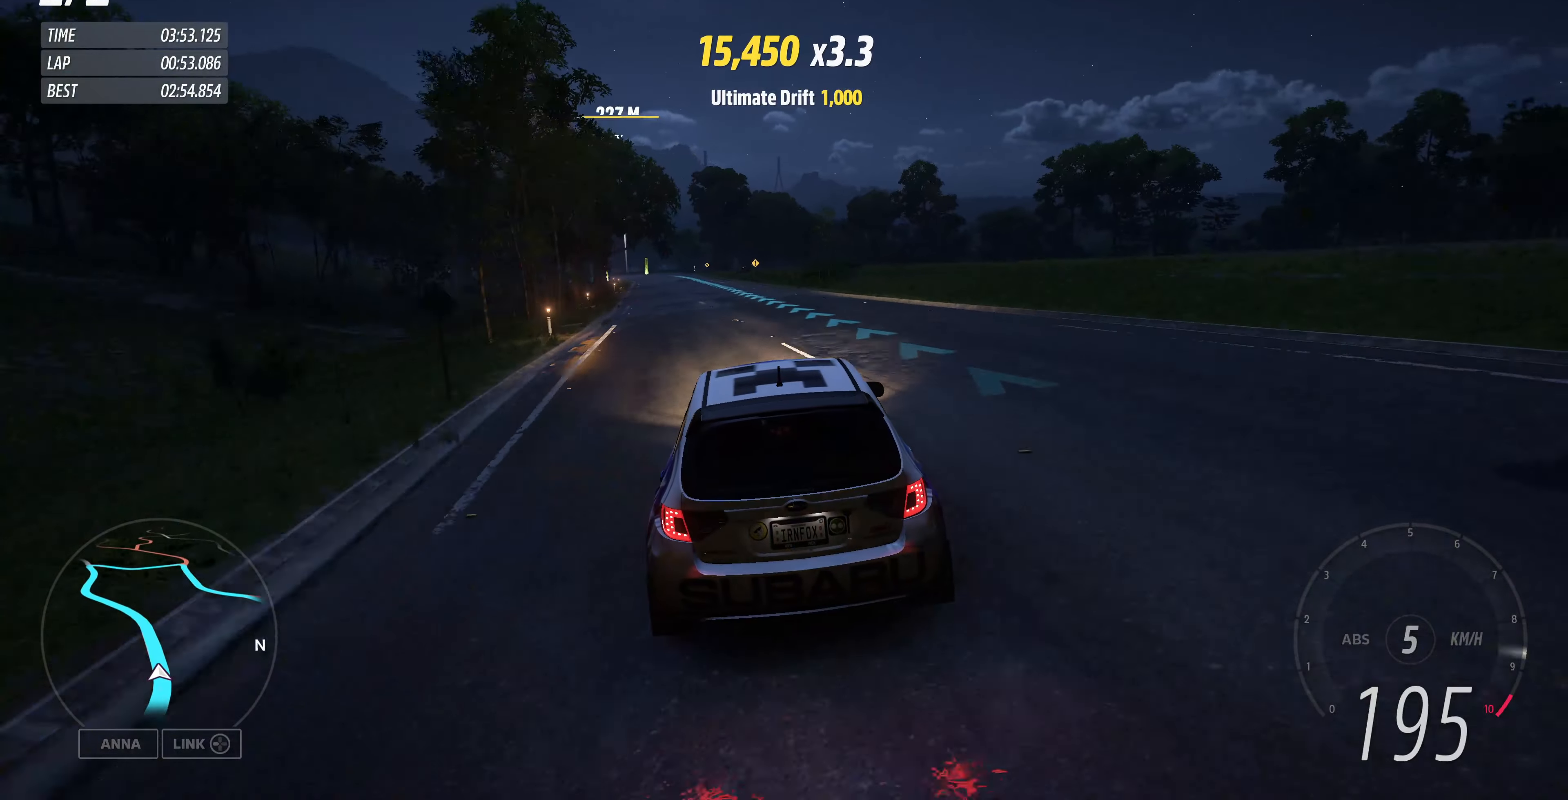
{"buttons": ["R2"], "left_stick": "up", "right_stick": "center", "events": []}
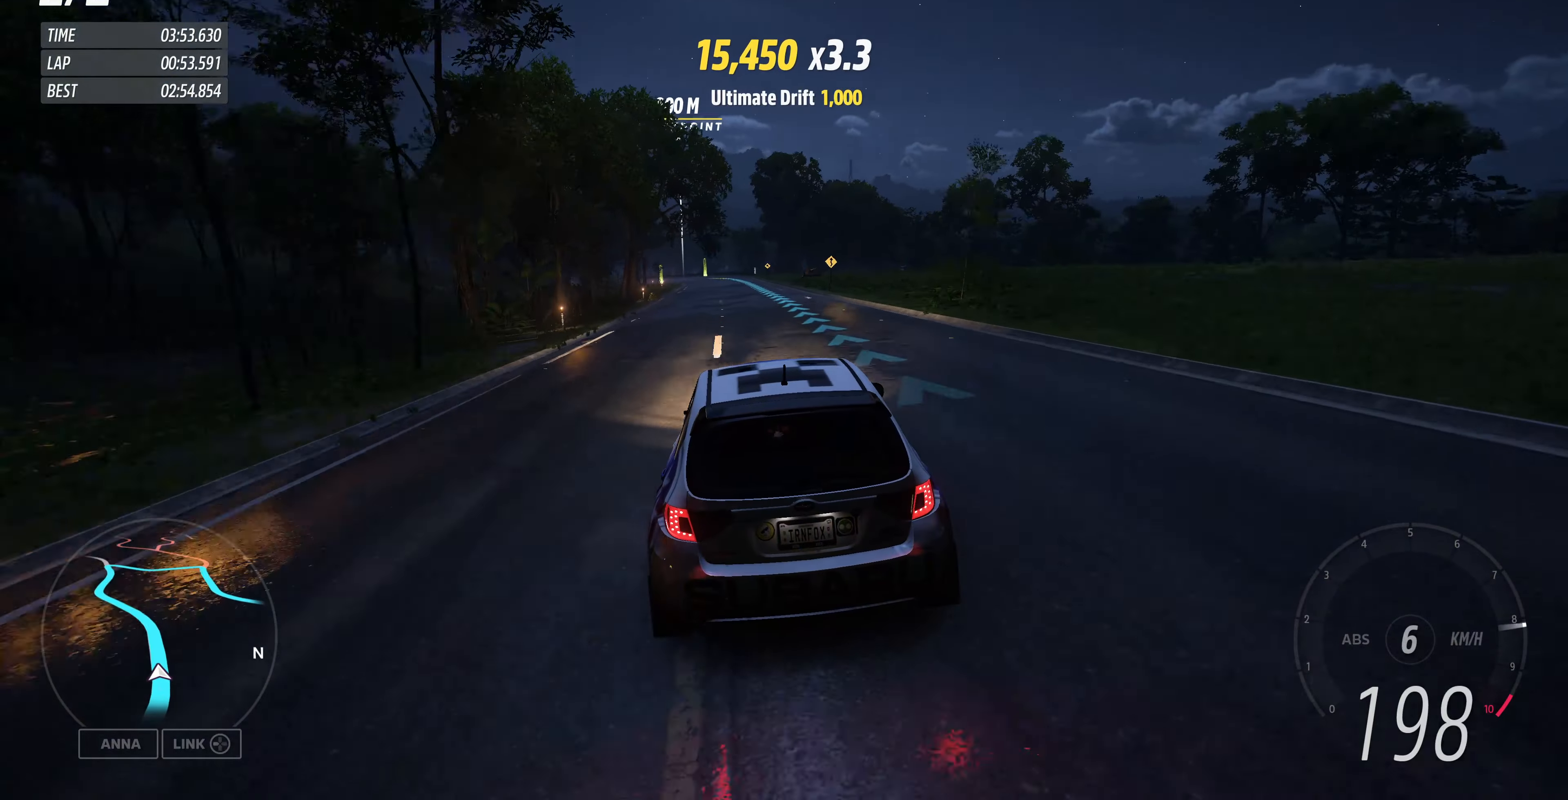
{"buttons": ["R2"], "left_stick": "center", "right_stick": "center", "events": [[333, "left_stick", "center"]]}
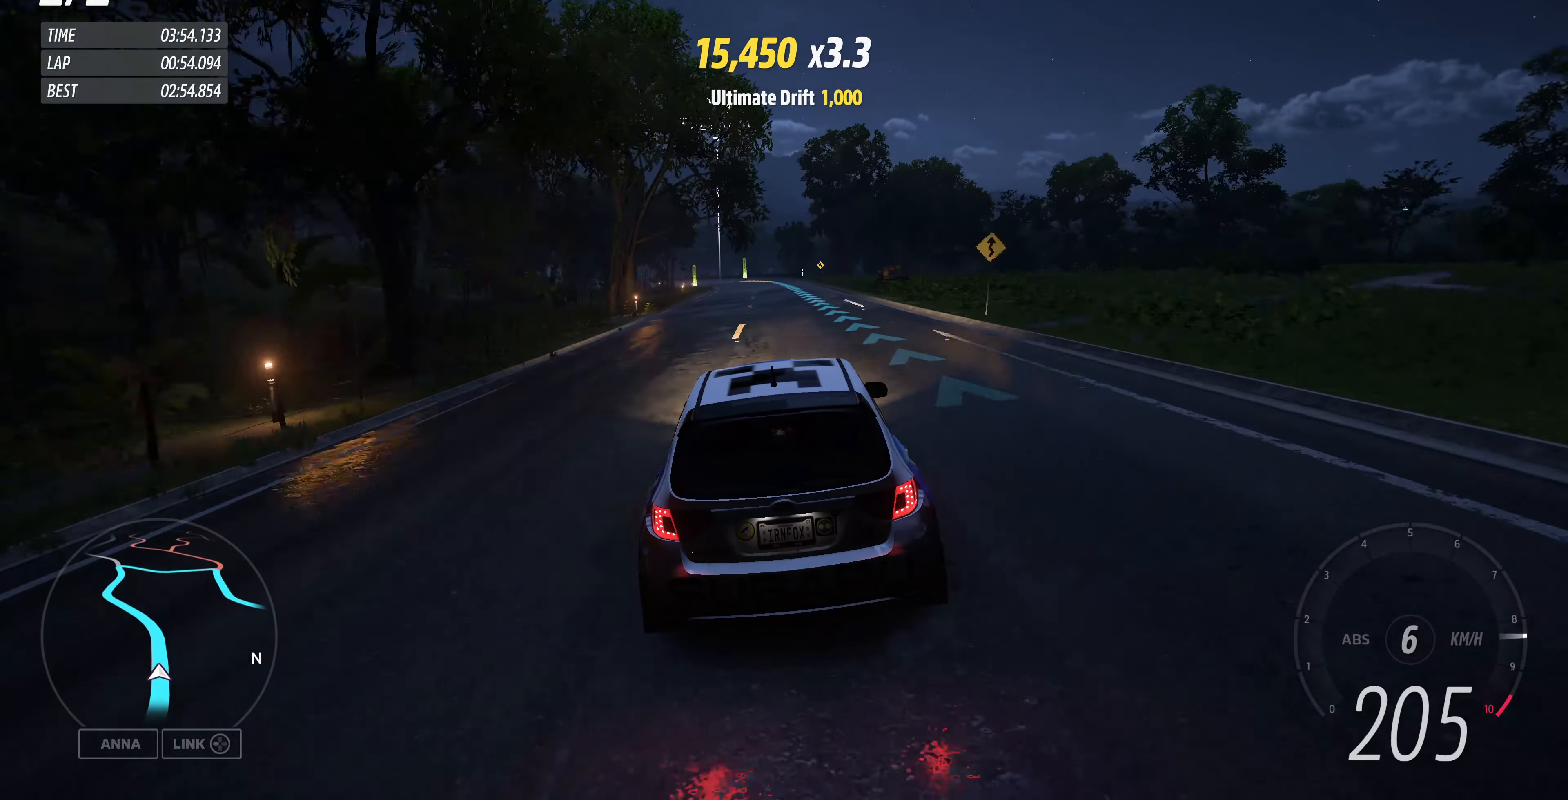
{"buttons": ["R2"], "left_stick": "up", "right_stick": "center", "events": [[300, "left_stick", "up"]]}
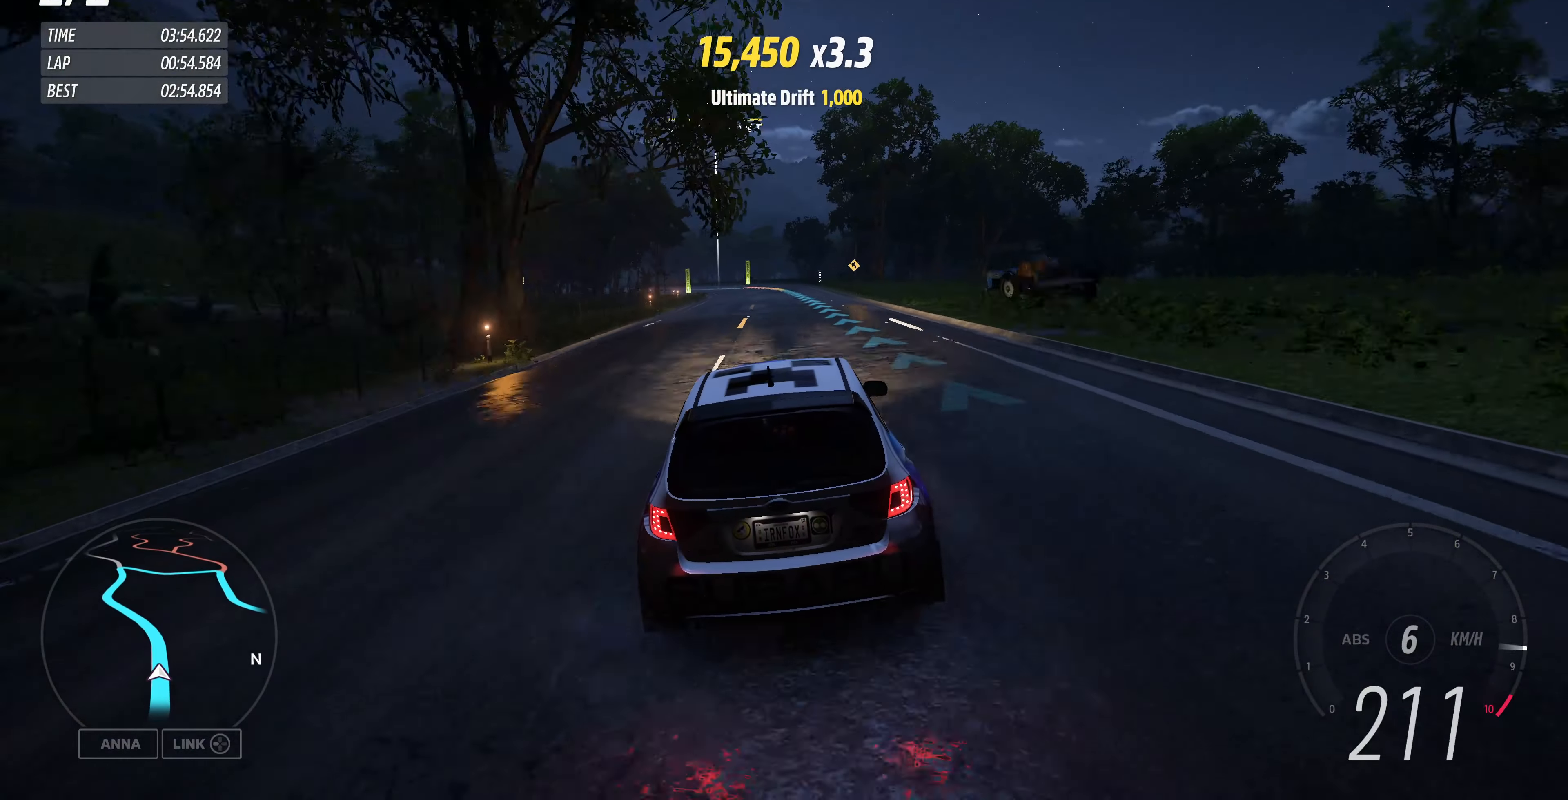
{"buttons": ["R2"], "left_stick": "up", "right_stick": "center", "events": []}
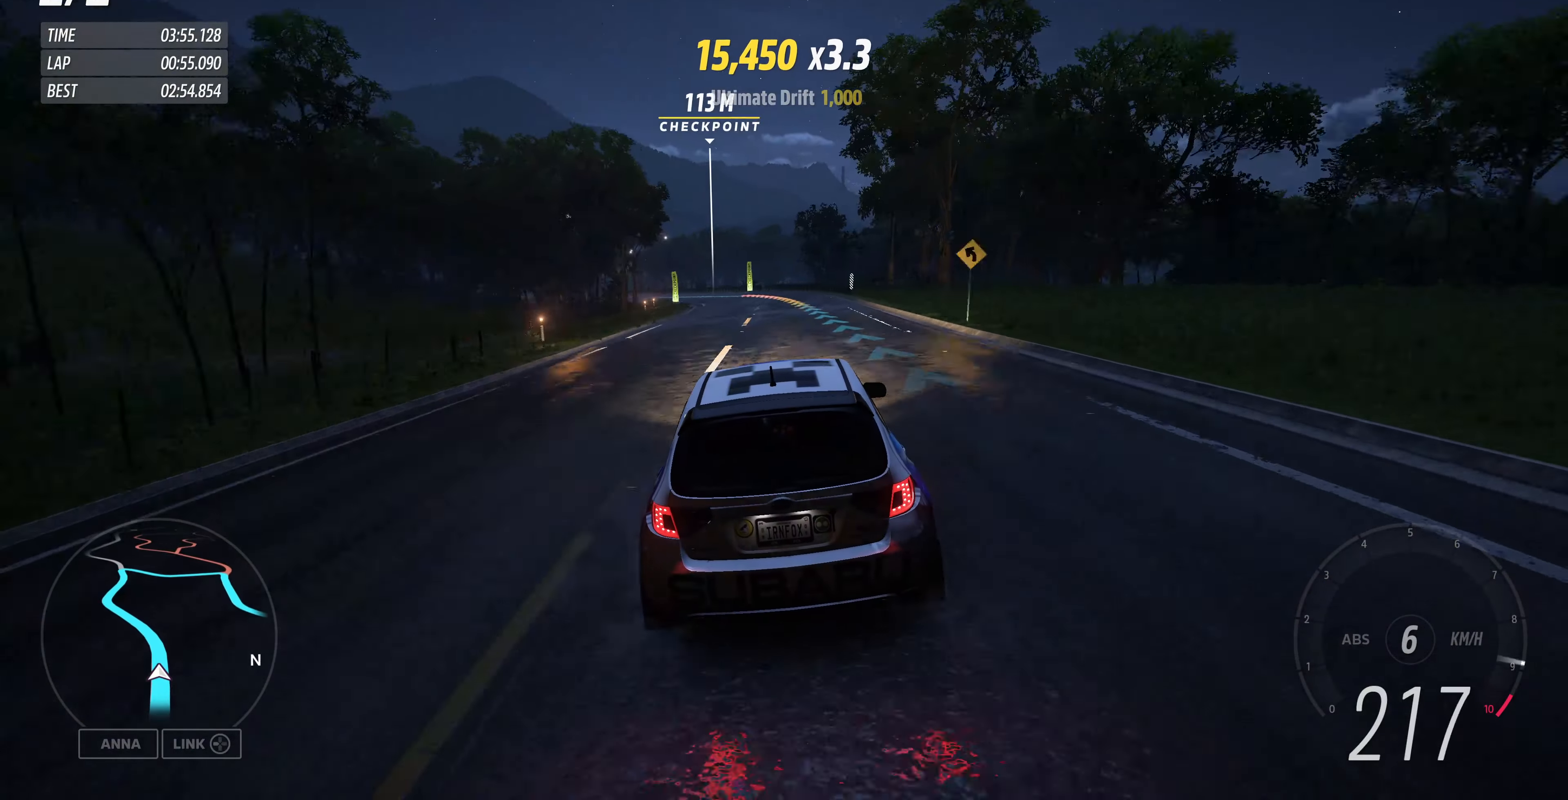
{"buttons": ["R2"], "left_stick": "up", "right_stick": "center", "events": []}
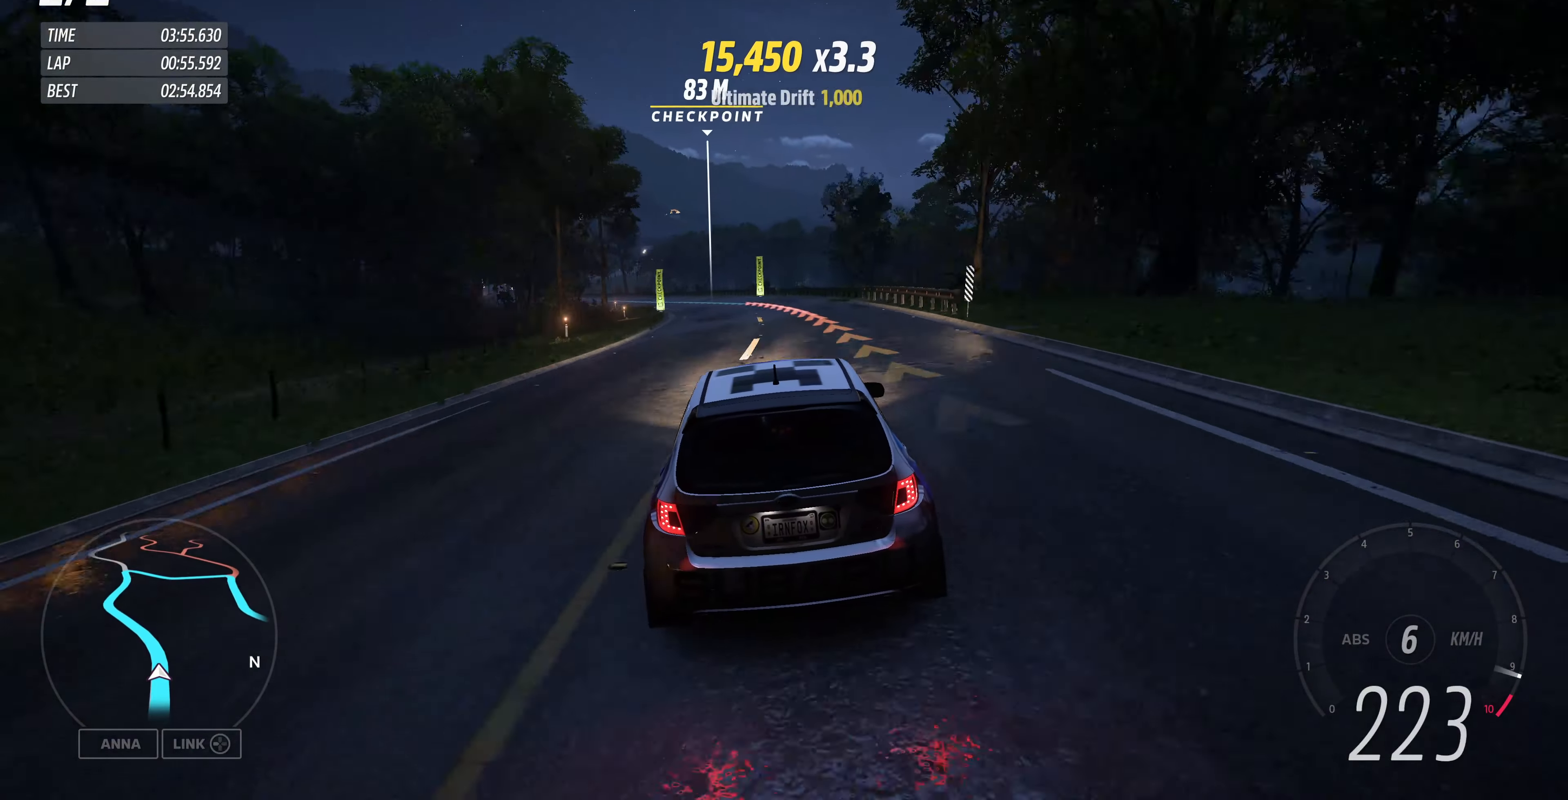
{"buttons": ["R2"], "left_stick": "up-left", "right_stick": "center", "events": [[233, "left_stick", "up-left"]]}
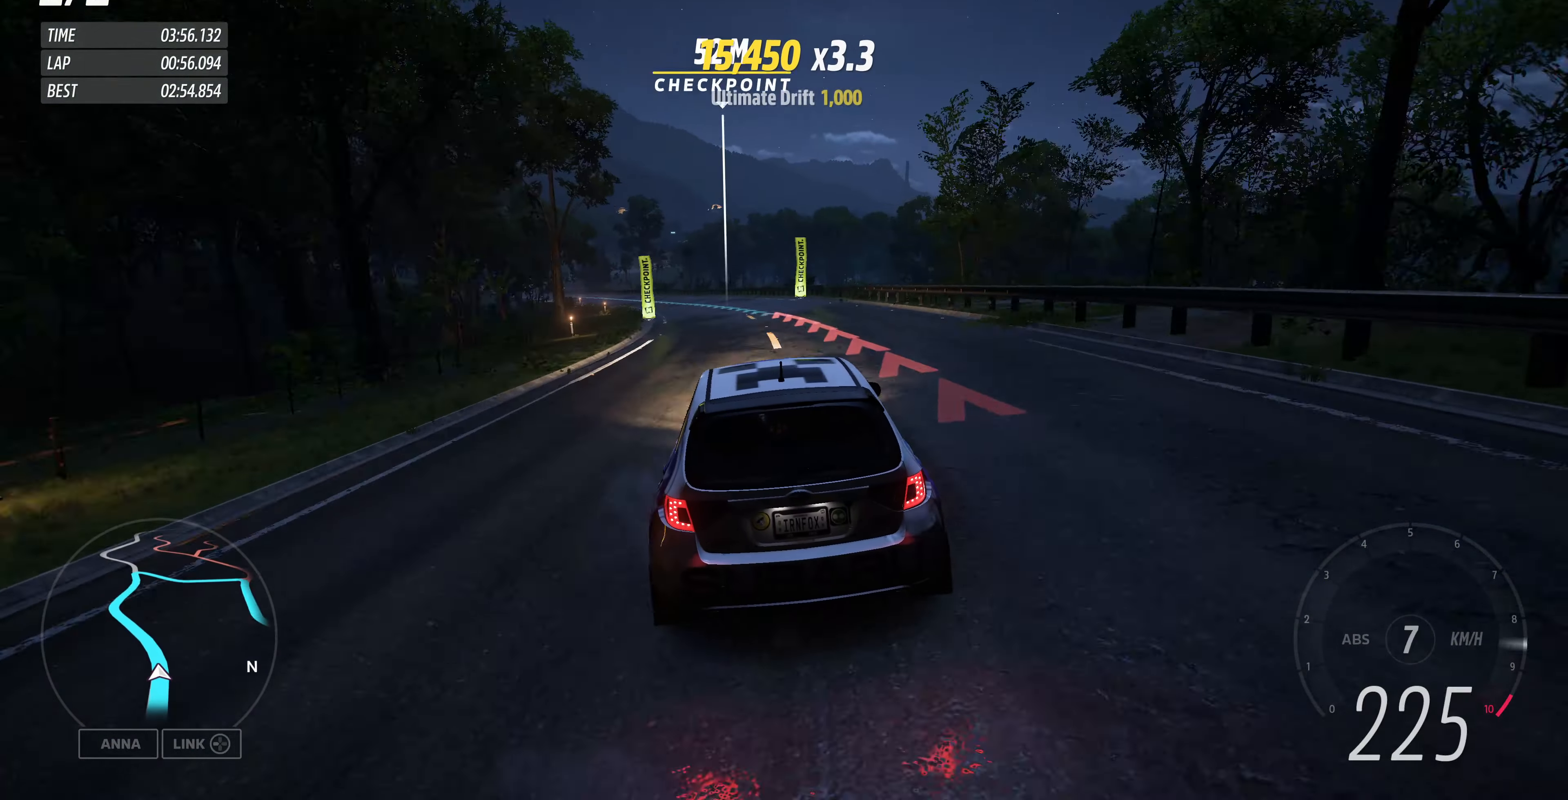
{"buttons": ["R2"], "left_stick": "up-left", "right_stick": "center", "events": []}
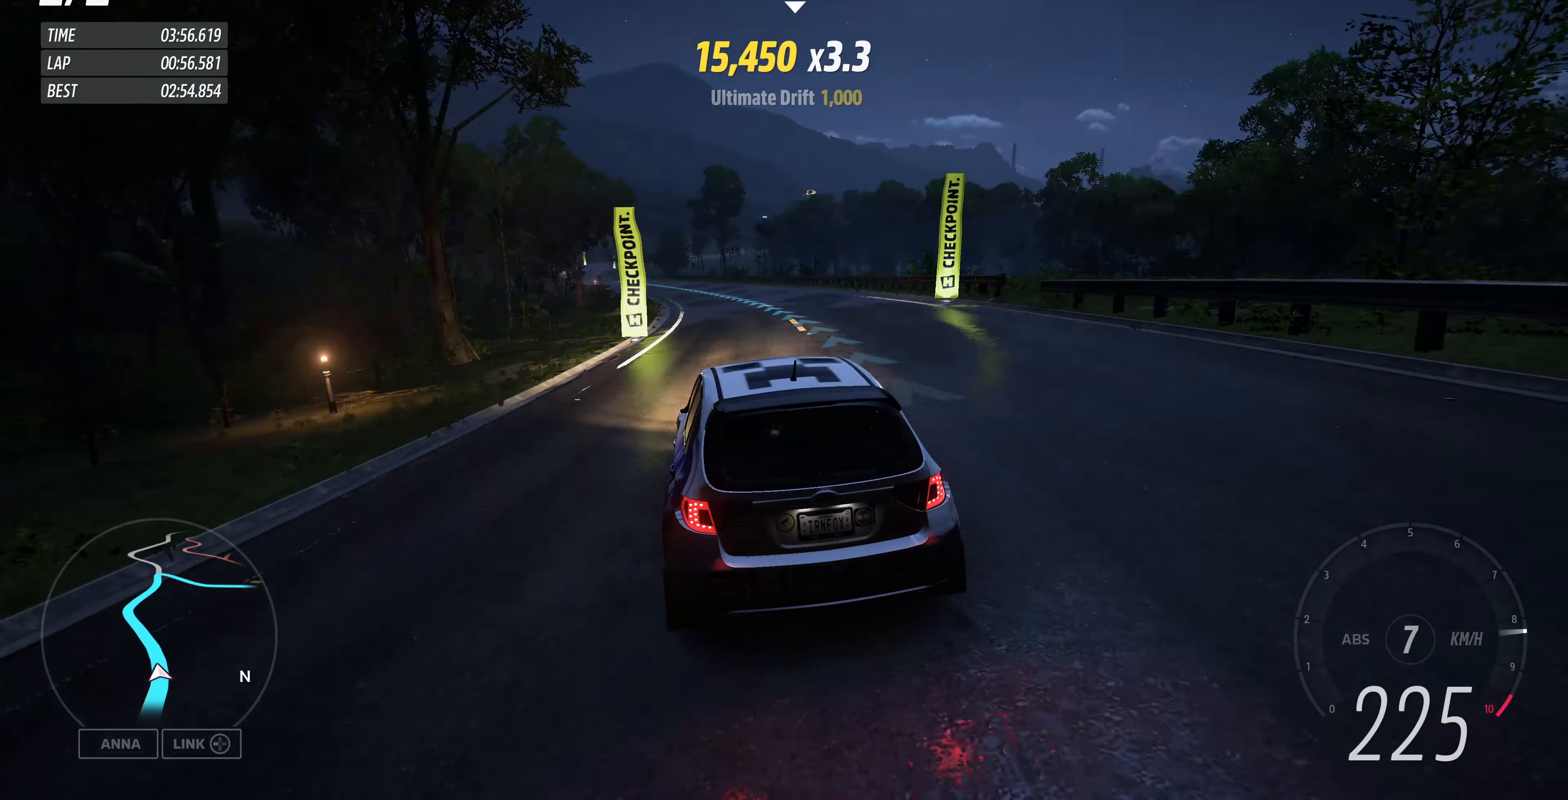
{"buttons": ["R2"], "left_stick": "up-left", "right_stick": "center", "events": []}
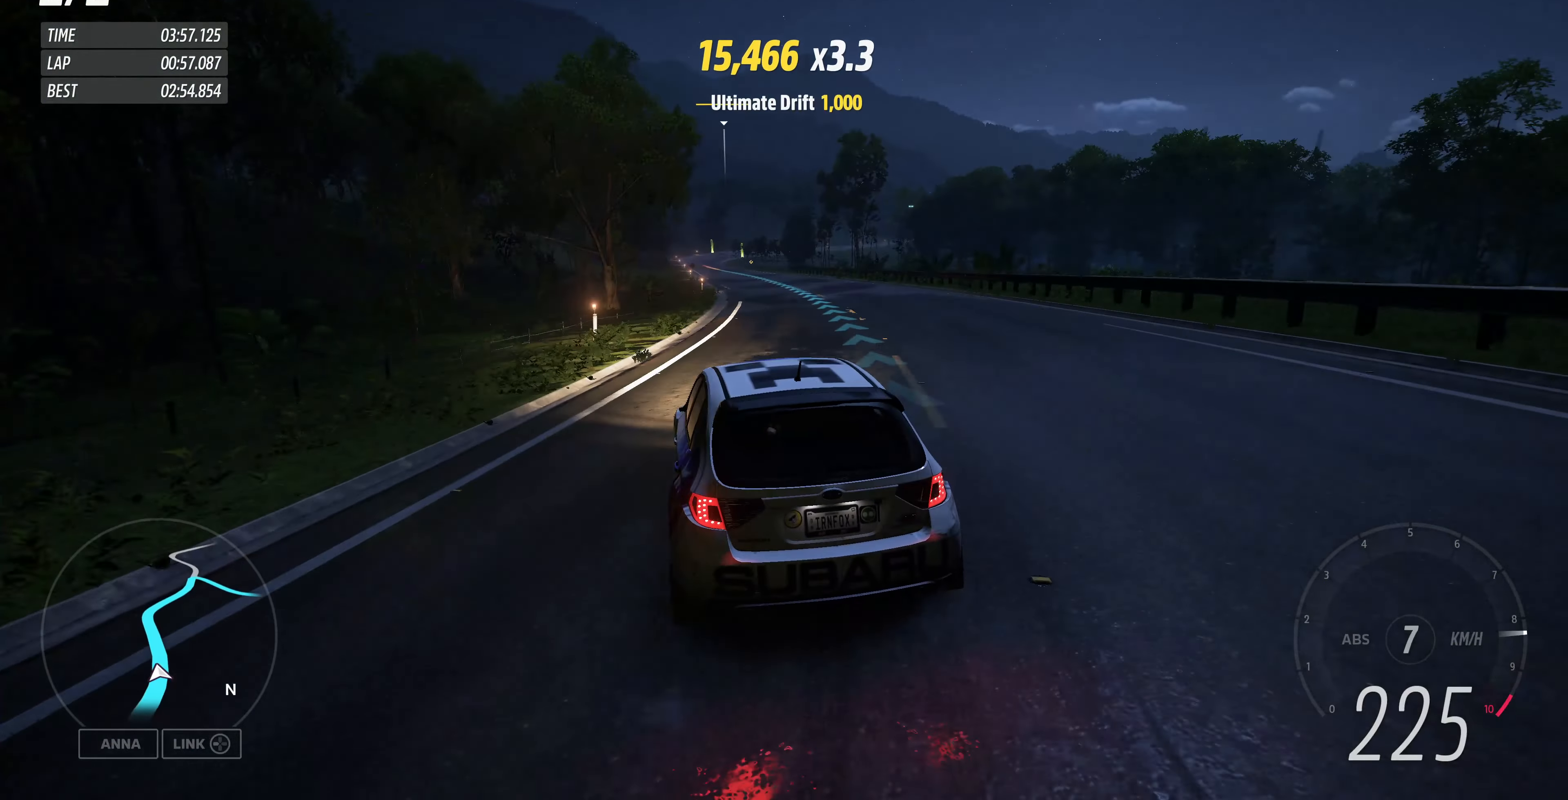
{"buttons": ["R2"], "left_stick": "up-right", "right_stick": "center", "events": [[300, "left_stick", "up-right"]]}
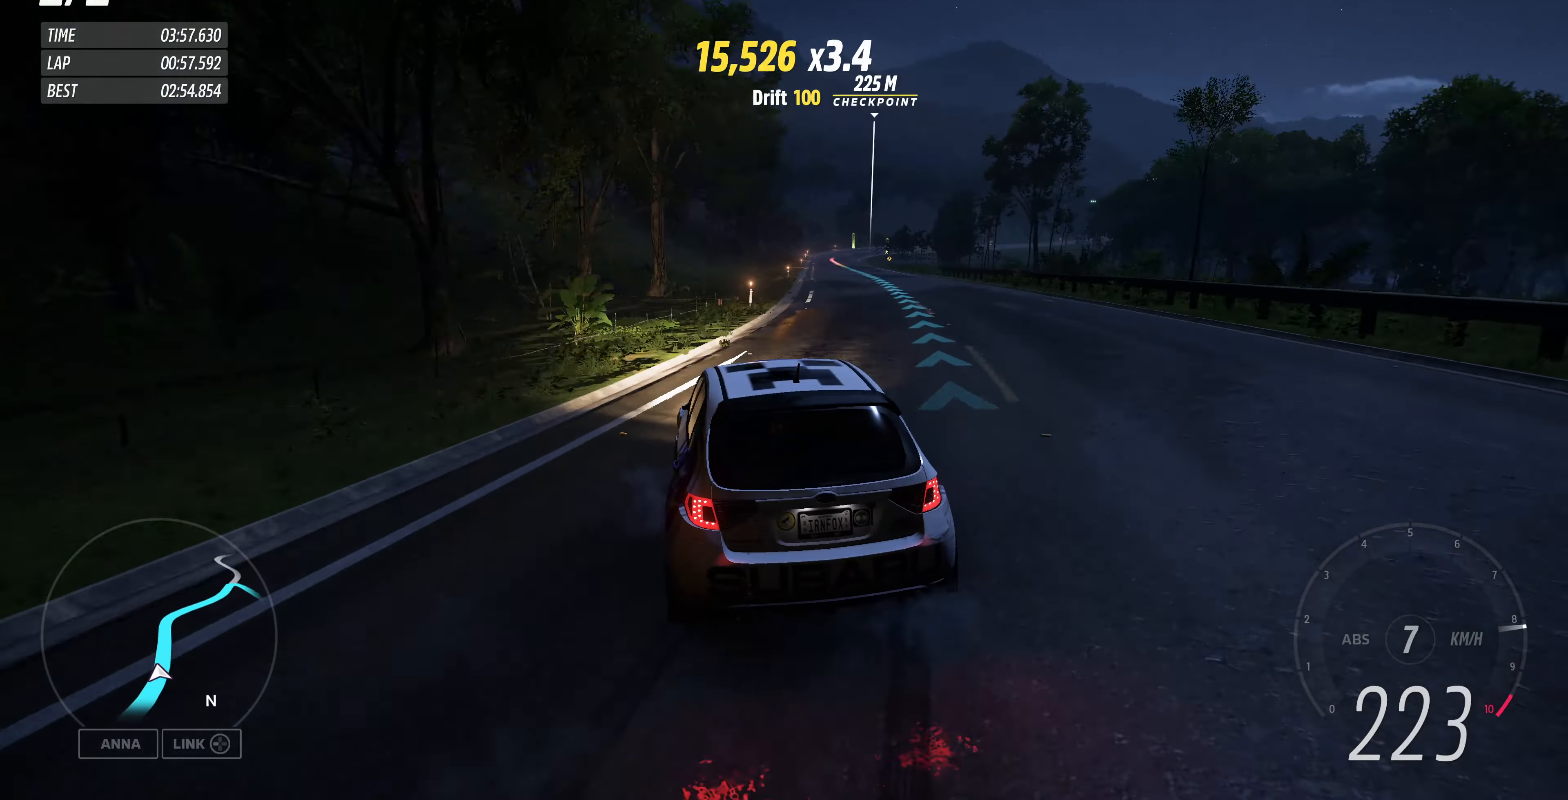
{"buttons": ["R2"], "left_stick": "center", "right_stick": "center", "events": [[33, "left_stick", "center"]]}
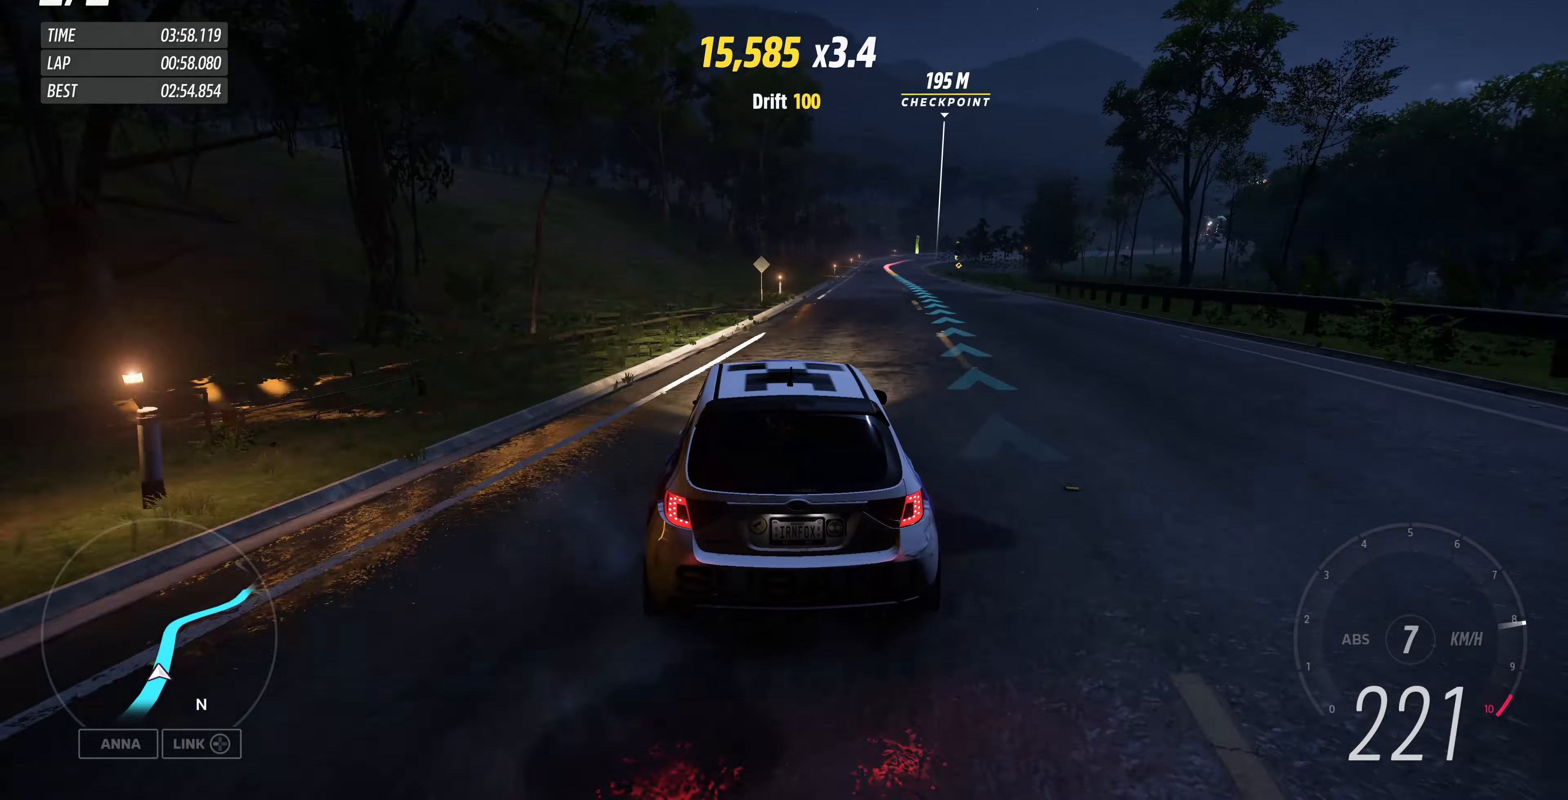
{"buttons": ["R2"], "left_stick": "up-right", "right_stick": "center", "events": [[200, "left_stick", "right"], [400, "left_stick", "up-right"]]}
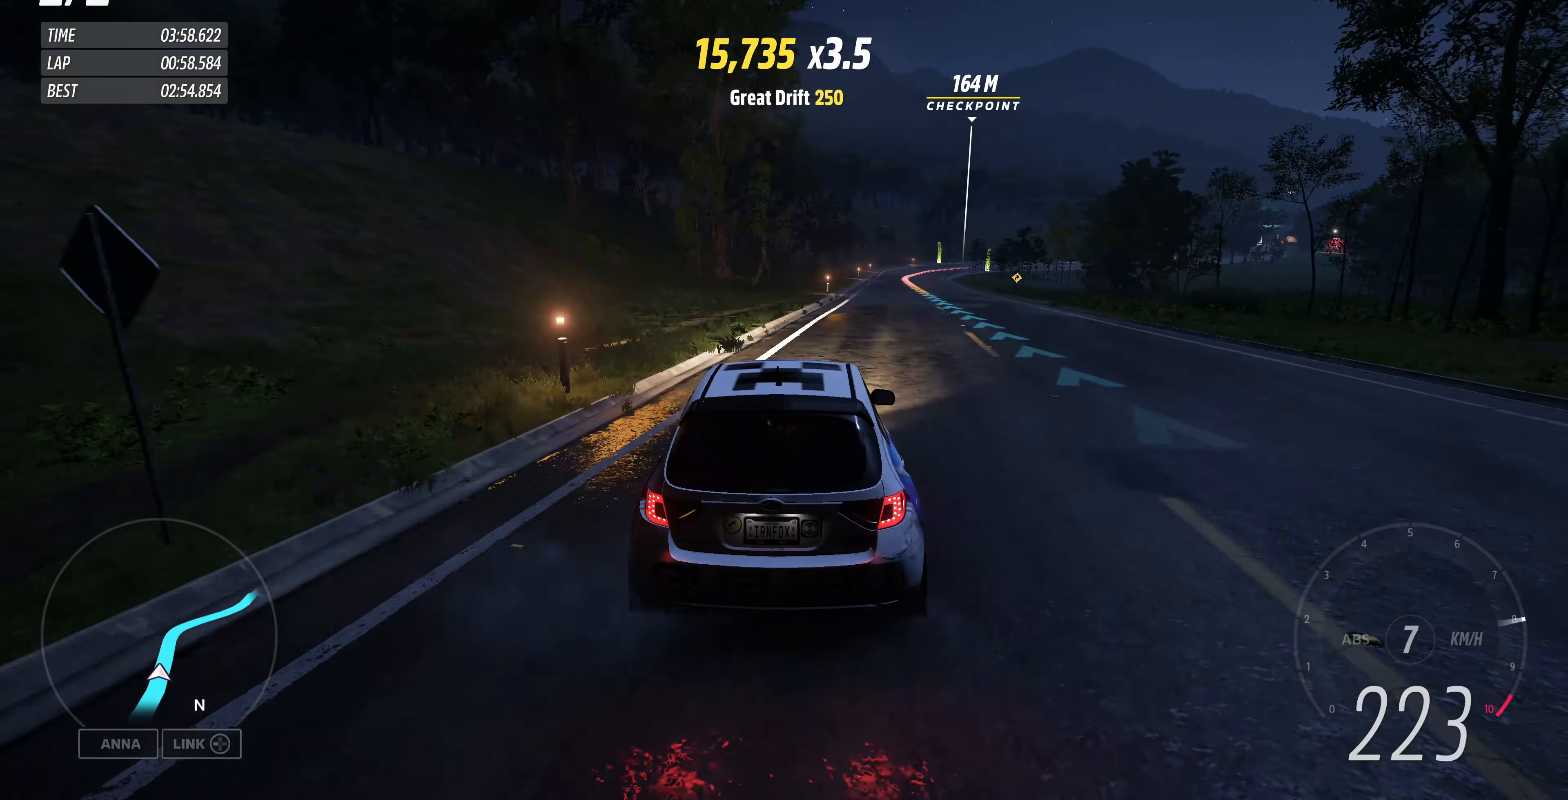
{"buttons": ["R2"], "left_stick": "up", "right_stick": "center", "events": [[100, "left_stick", "up"]]}
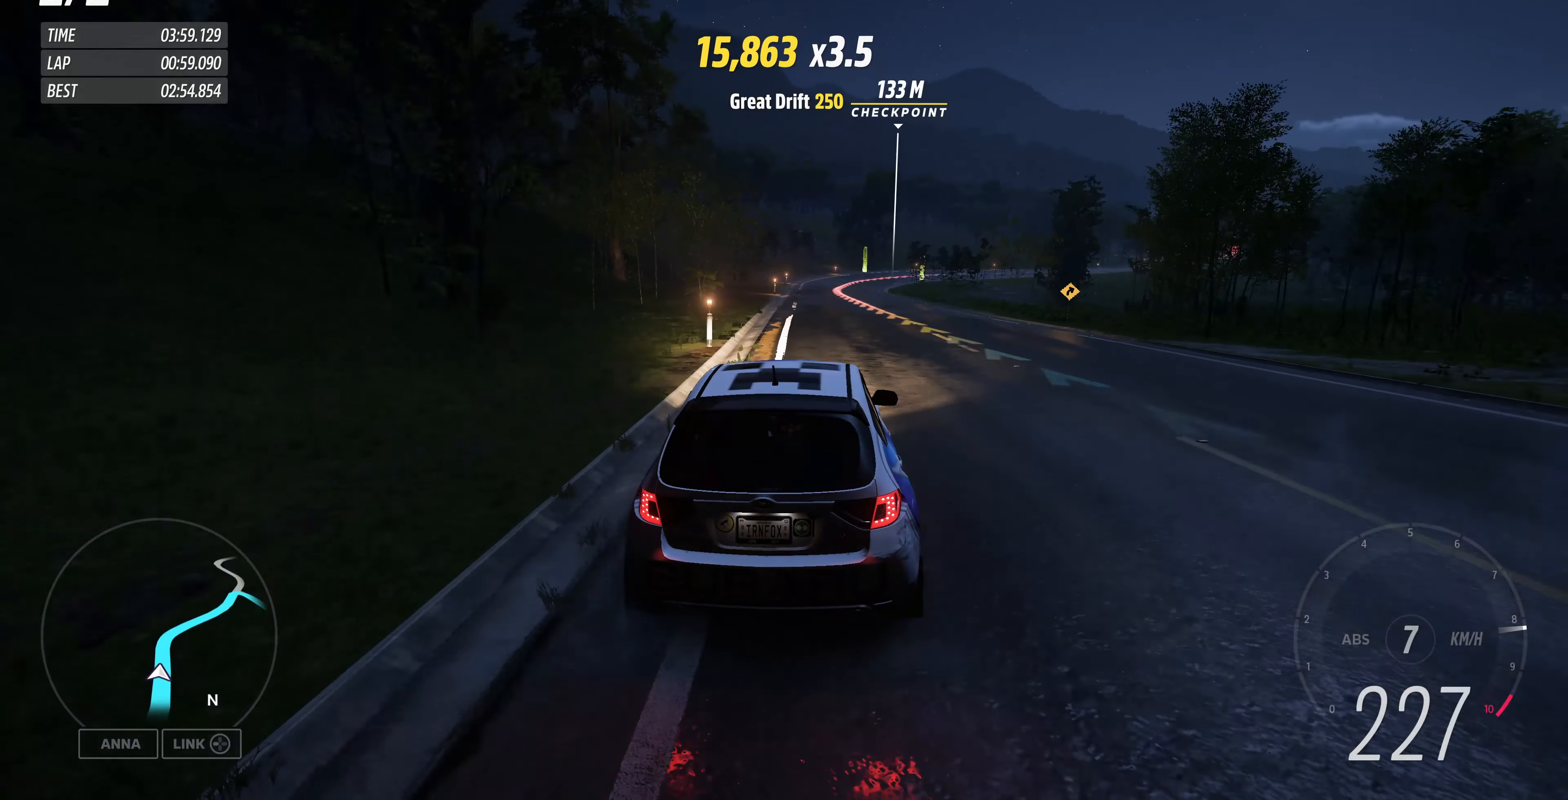
{"buttons": ["R2"], "left_stick": "up-right", "right_stick": "center", "events": [[34, "left_stick", "up-right"]]}
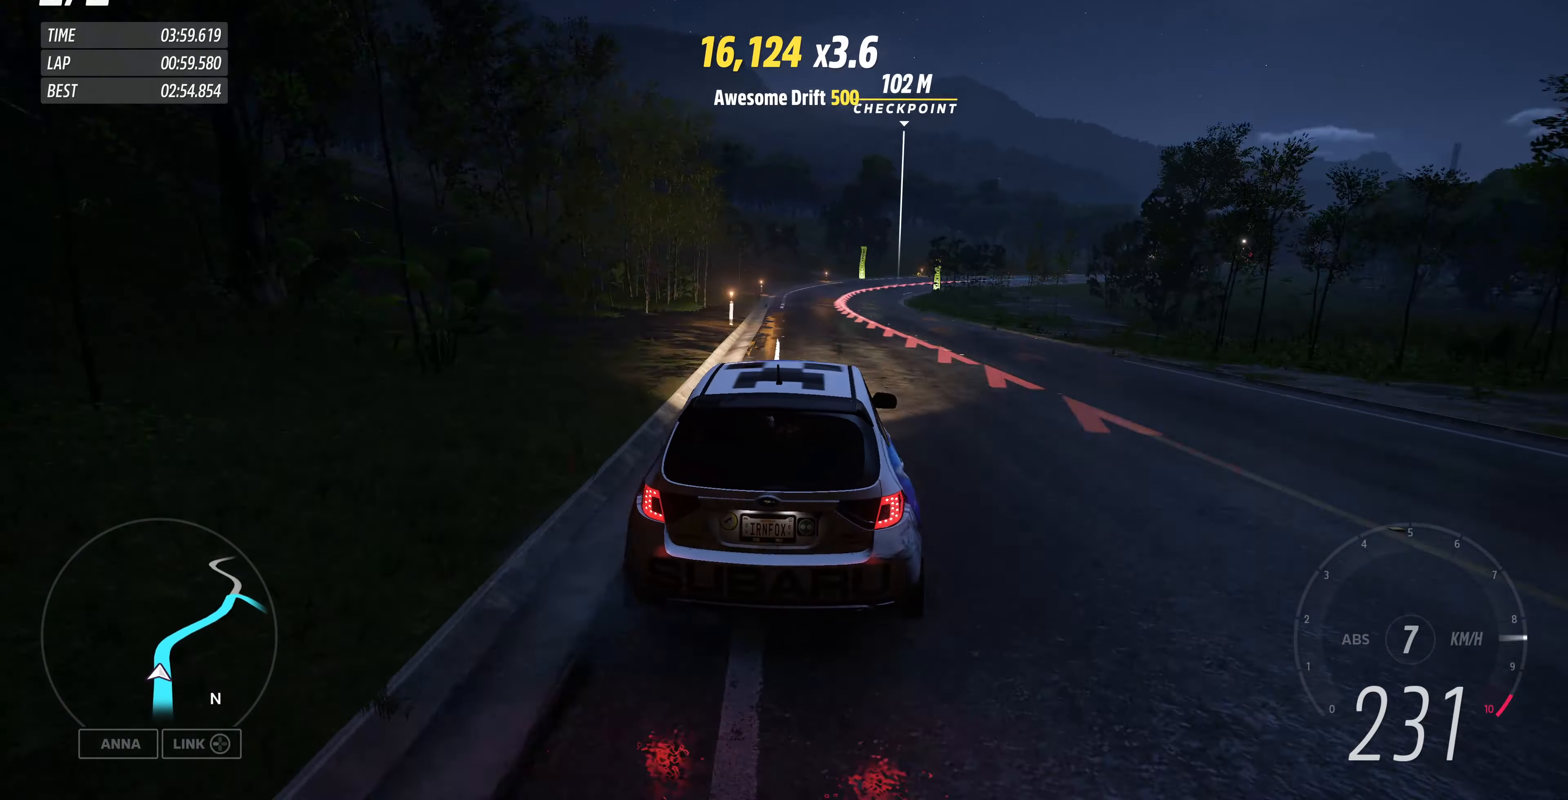
{"buttons": ["R2"], "left_stick": "up-right", "right_stick": "center", "events": []}
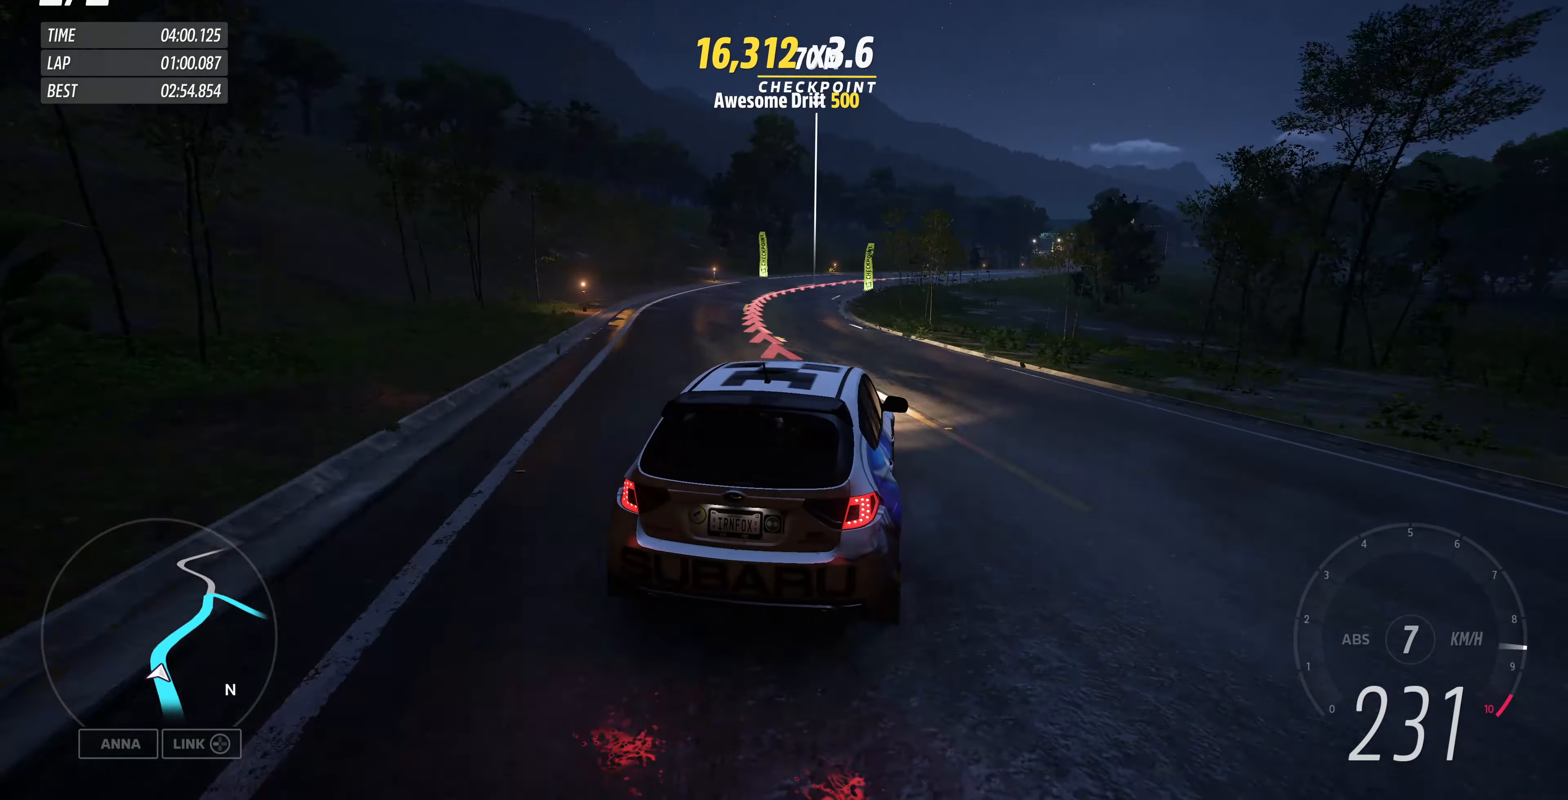
{"buttons": ["R2"], "left_stick": "up", "right_stick": "center", "events": [[434, "left_stick", "up"]]}
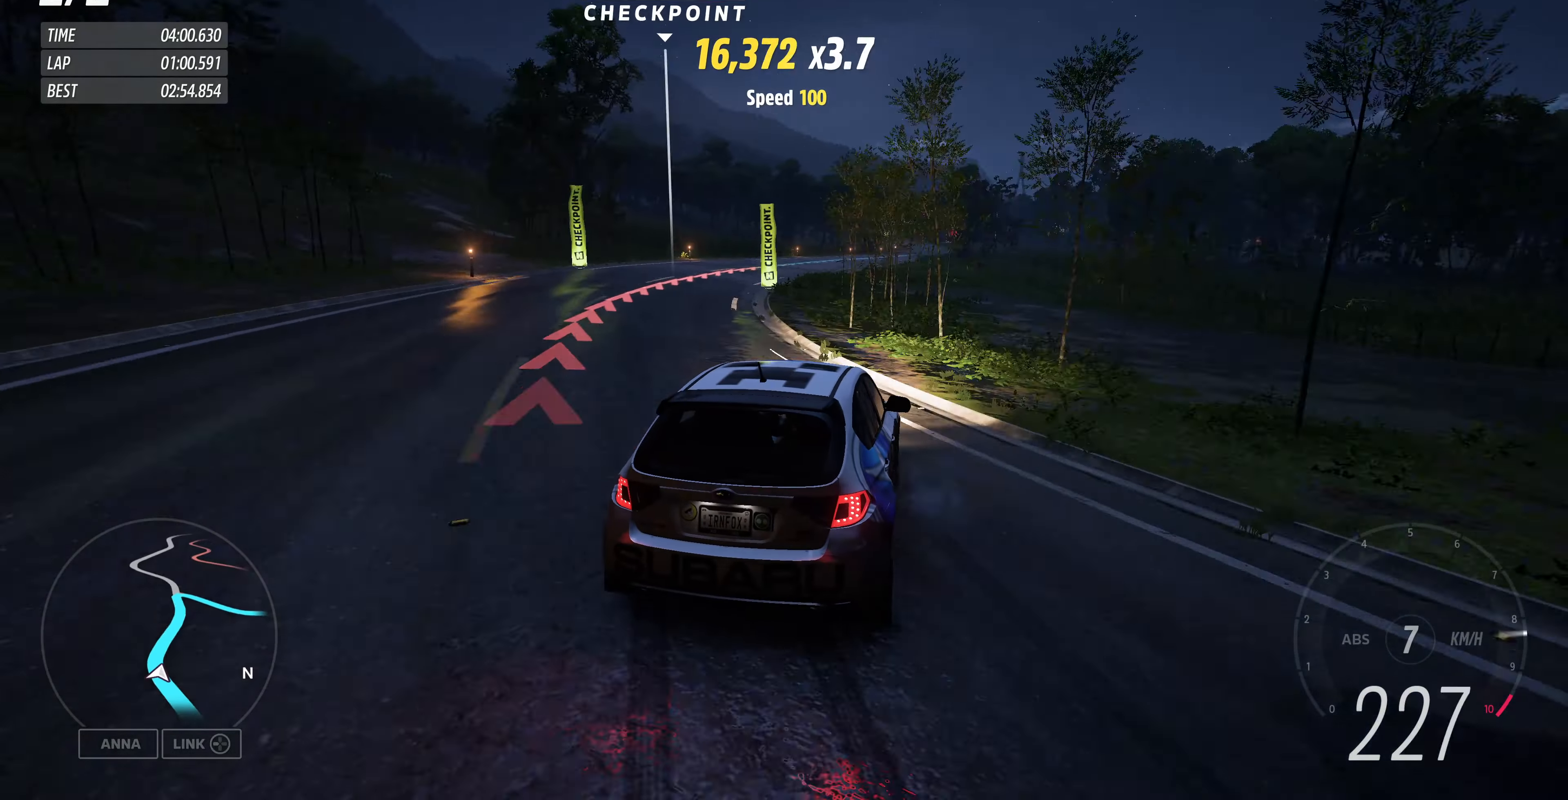
{"buttons": ["R2"], "left_stick": "up", "right_stick": "center", "events": []}